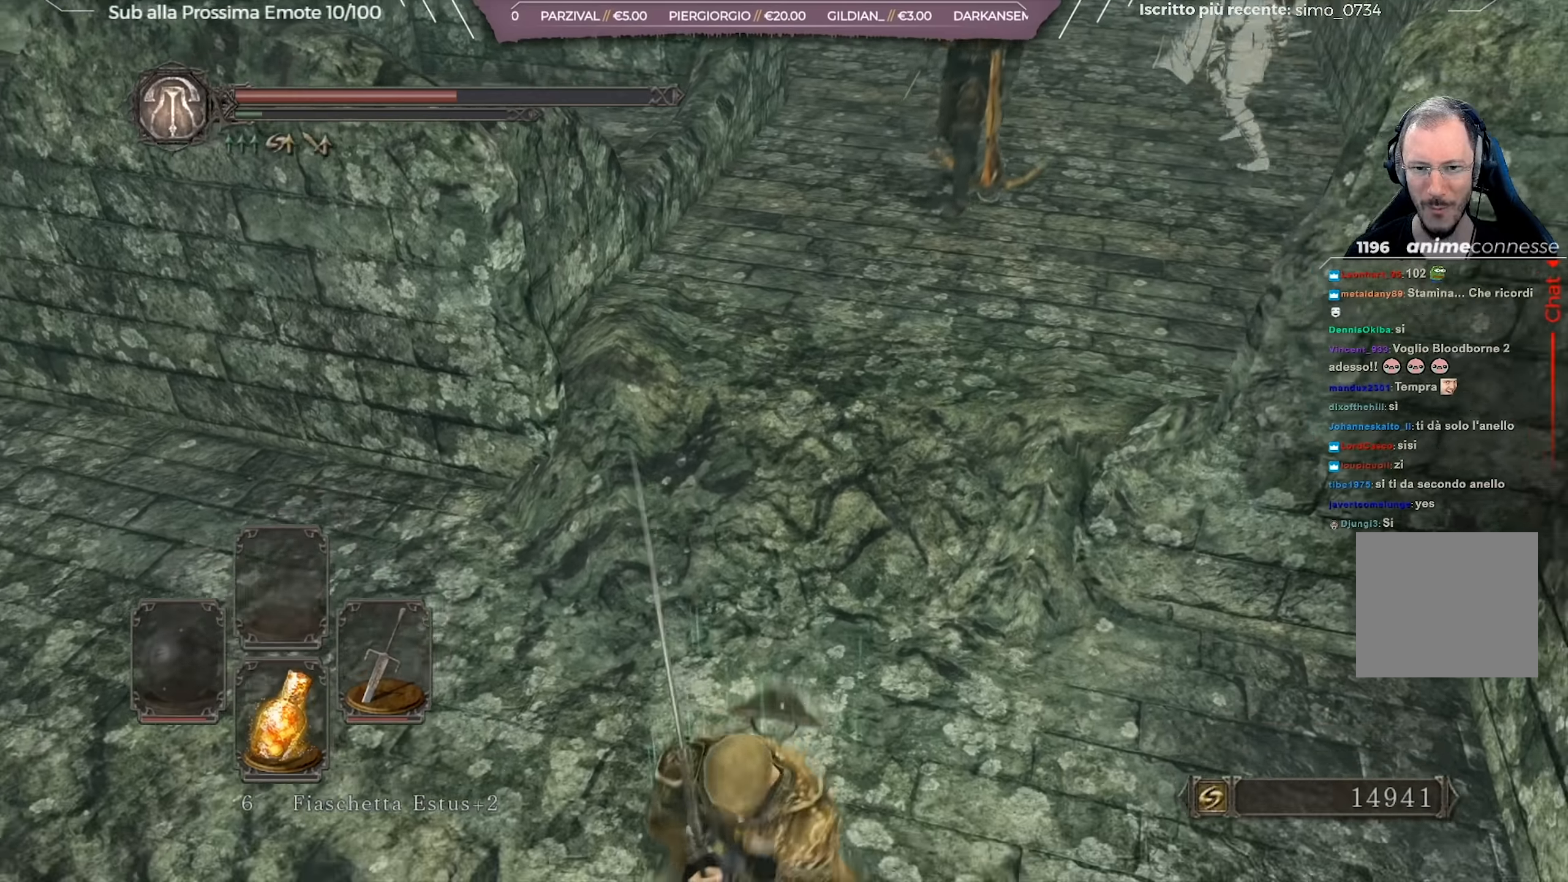
Gameplay with a controller (Xbox layout); each line is a JSON object with the inputs held at the frame after it. "events" lists button and stick changes between this image and that frame as [ms after this image, input, new state], when the widget could be followed in between.
{"buttons": [], "left_stick": "center", "right_stick": "center", "events": [[234, "Y", "down"], [301, "left_stick", "center"], [384, "Y", "up"]]}
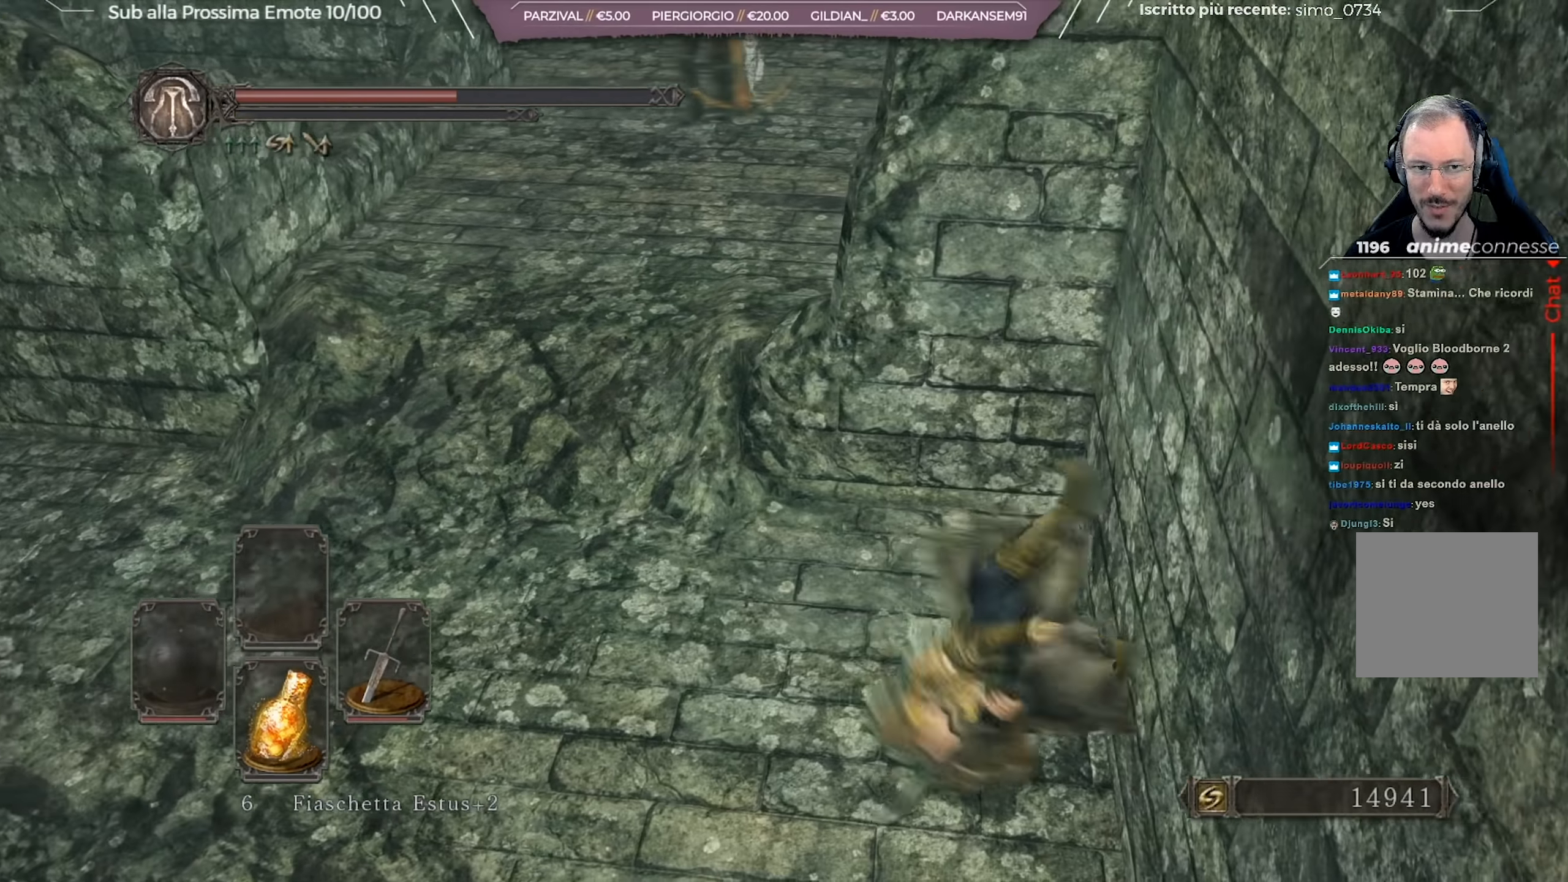
{"buttons": [], "left_stick": "center", "right_stick": "center", "events": [[183, "right_stick", "up"], [200, "left_stick", "up"], [350, "right_stick", "center"], [400, "left_stick", "center"]]}
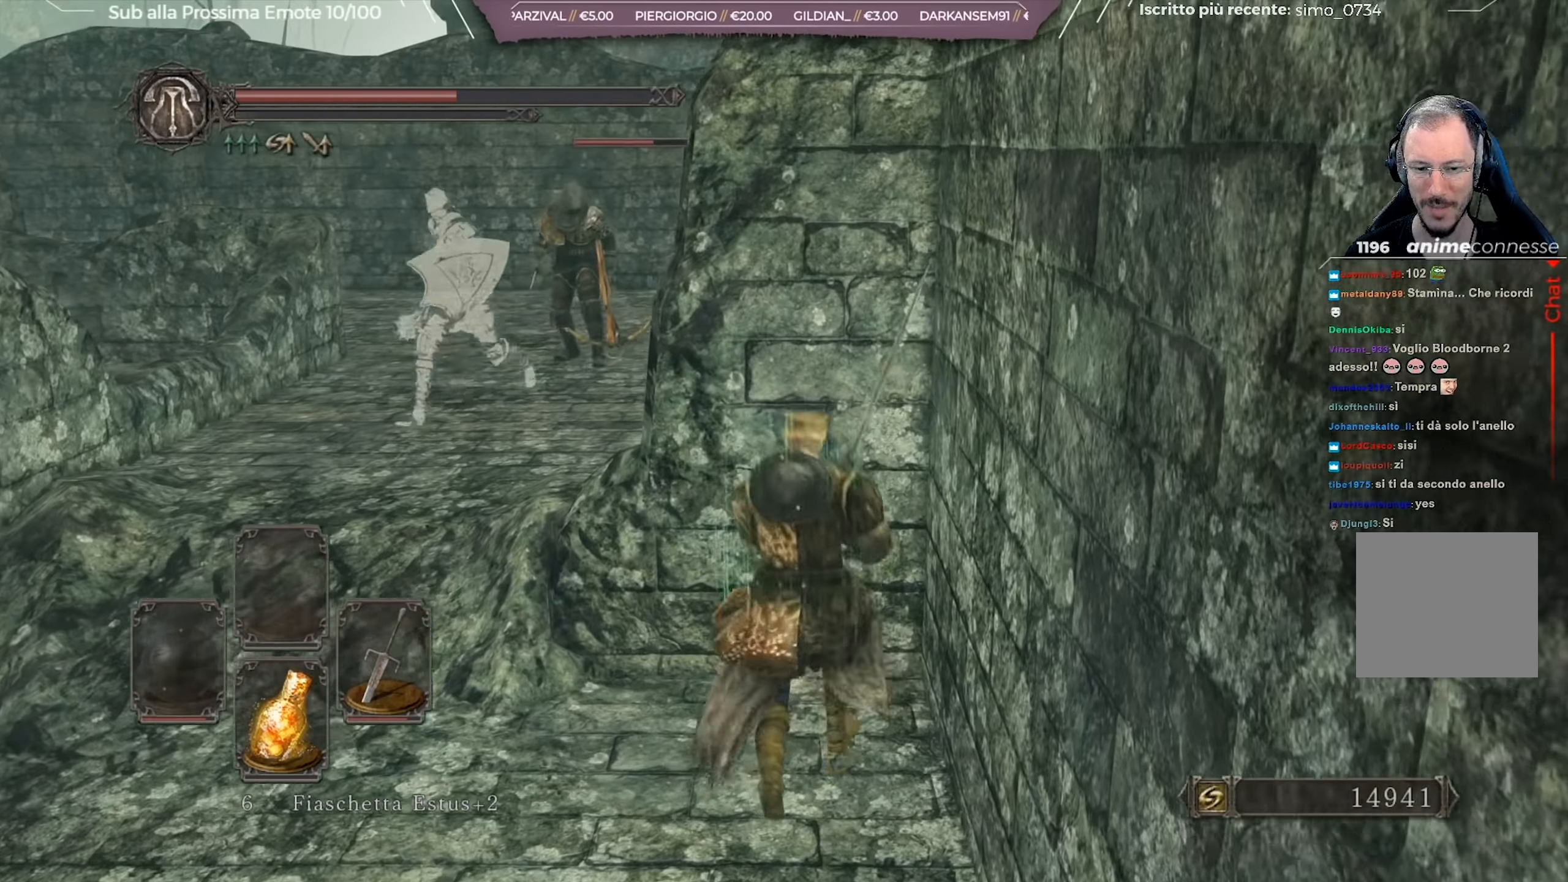
{"buttons": ["Y"], "left_stick": "center", "right_stick": "center", "events": [[451, "Y", "down"]]}
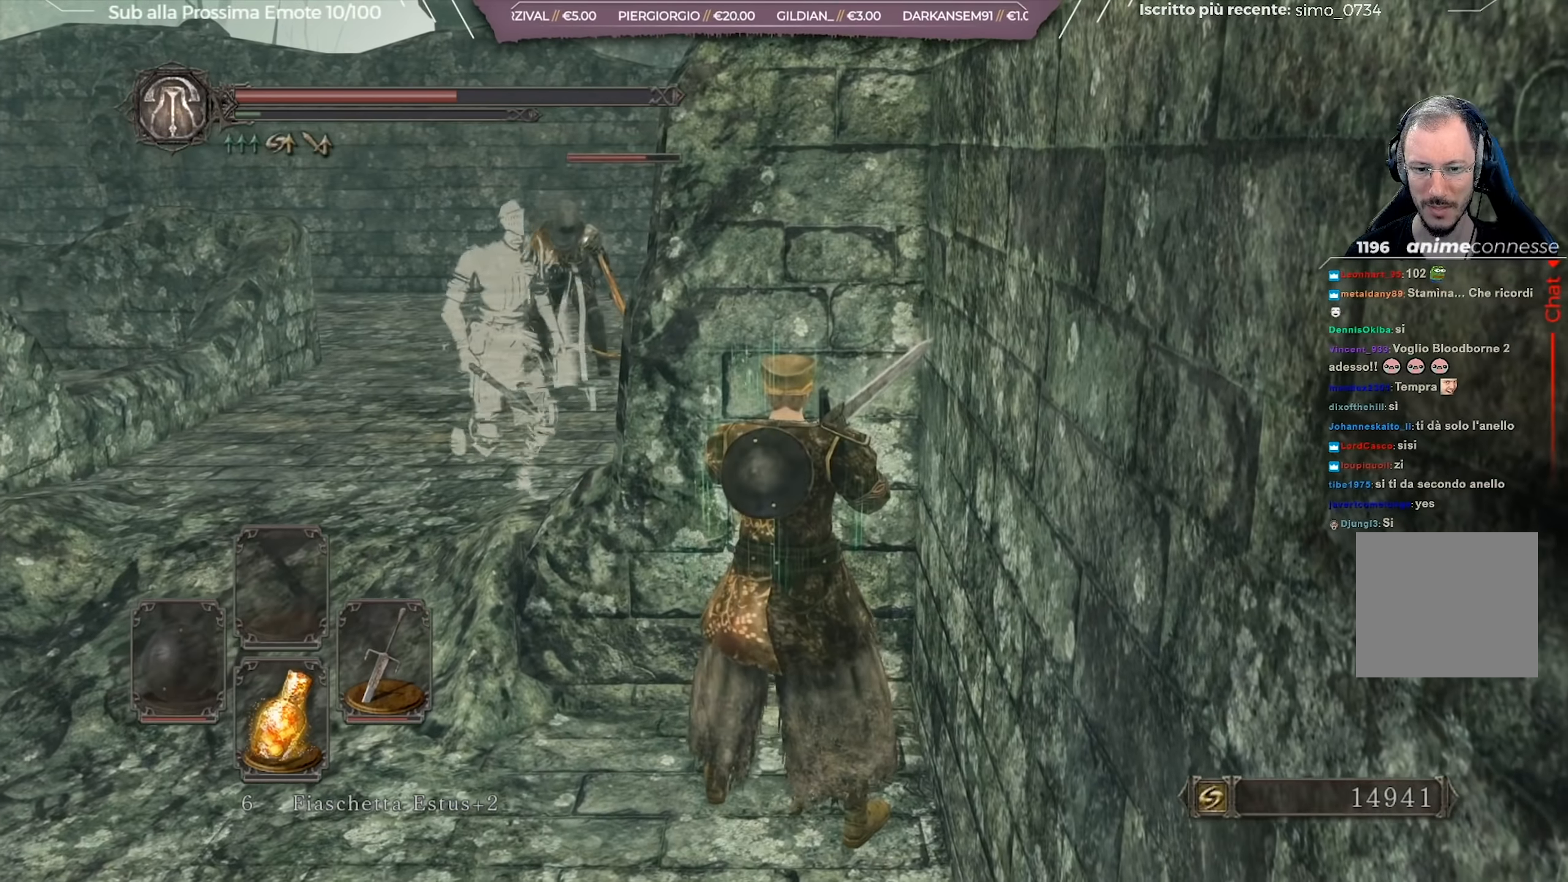
{"buttons": ["R3"], "left_stick": "up-left", "right_stick": "center", "events": [[50, "Y", "up"], [67, "left_stick", "down-left"], [300, "left_stick", "left"], [467, "left_stick", "up-left"], [484, "R3", "down"]]}
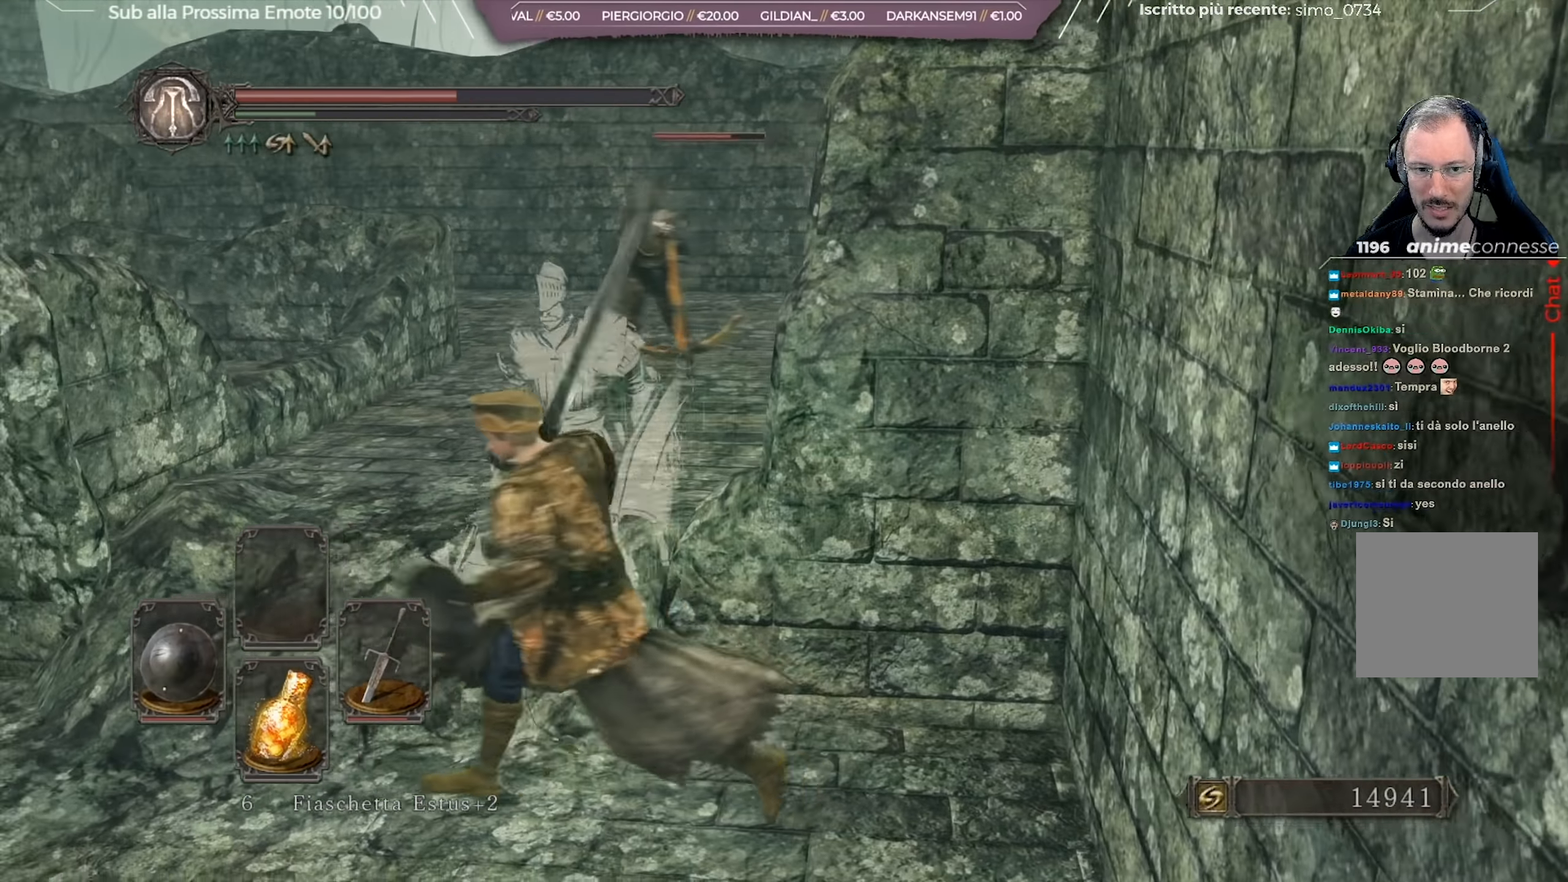
{"buttons": [], "left_stick": "up", "right_stick": "center", "events": [[83, "R3", "up"], [217, "left_stick", "up"]]}
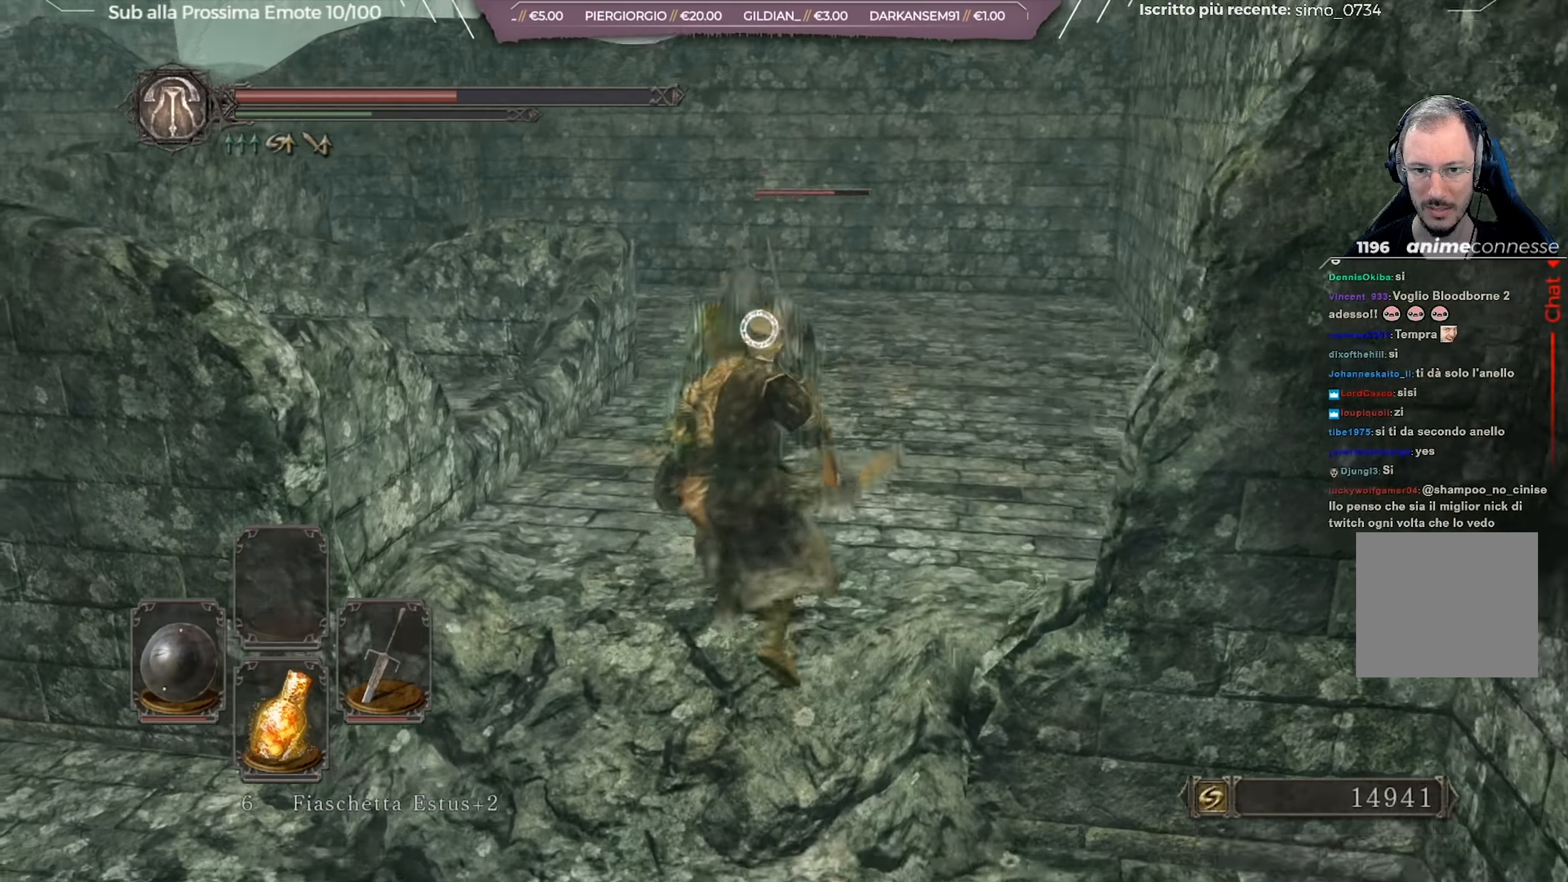
{"buttons": [], "left_stick": "up", "right_stick": "center", "events": [[100, "L2", "down"], [234, "L2", "up"]]}
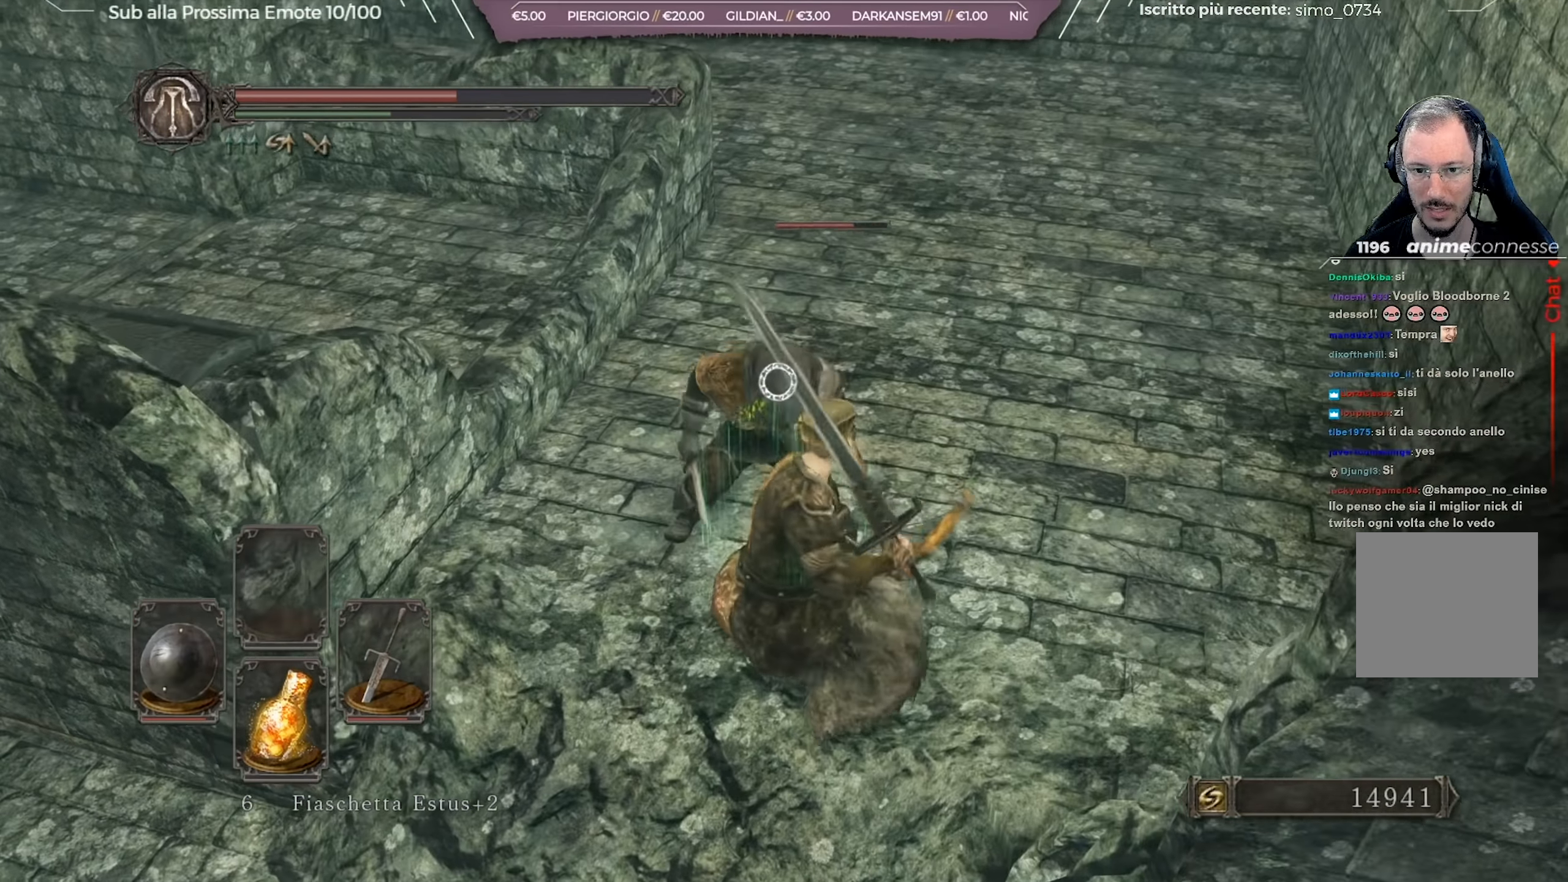
{"buttons": [], "left_stick": "center", "right_stick": "center", "events": [[434, "left_stick", "center"]]}
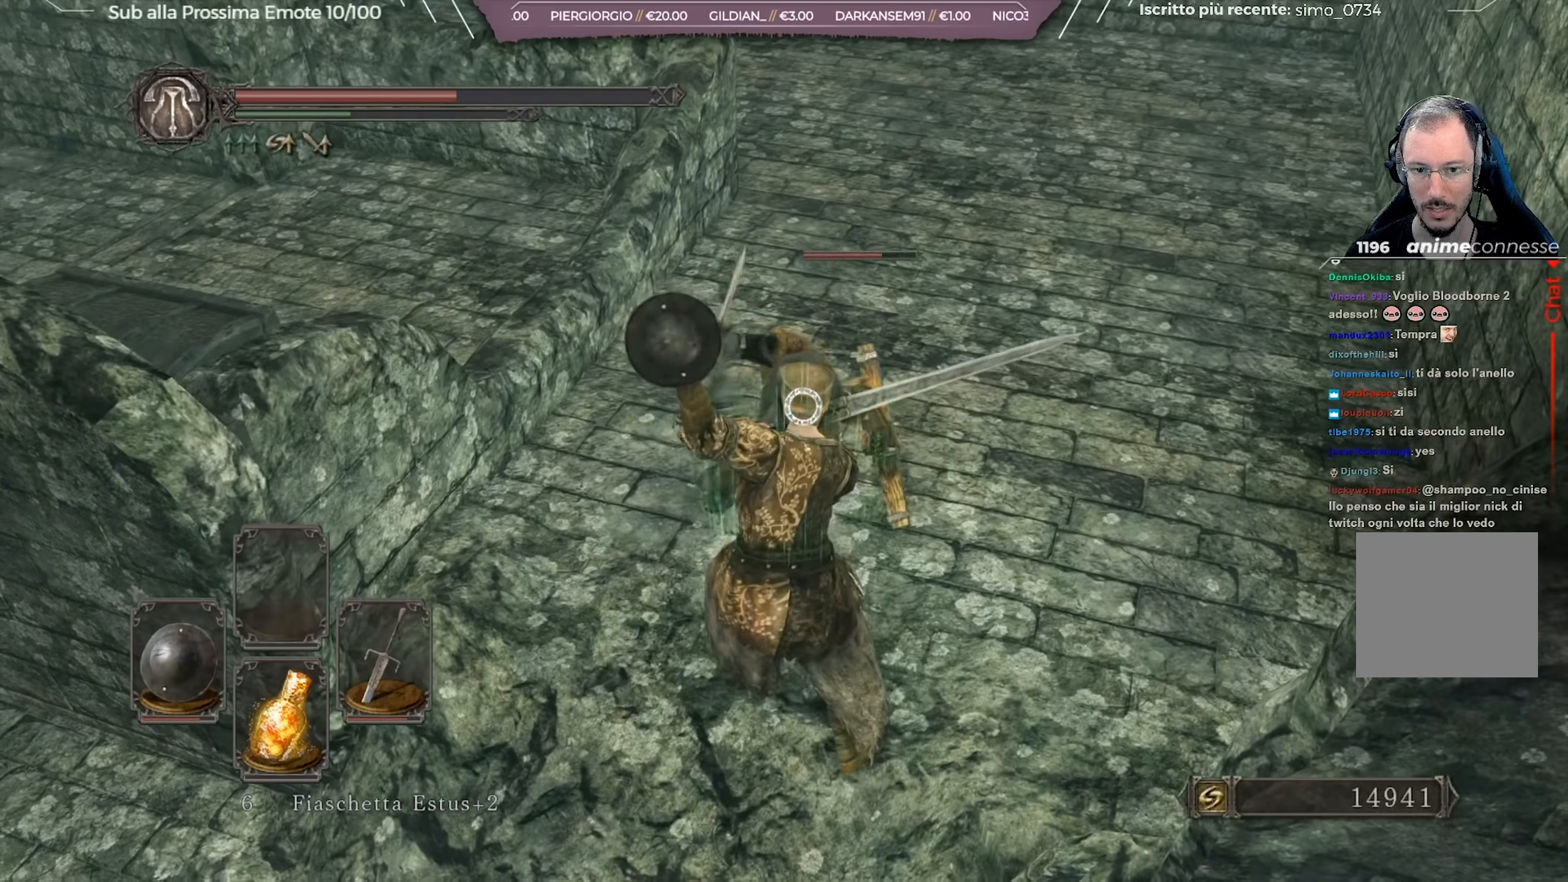
{"buttons": ["B"], "left_stick": "down", "right_stick": "center", "events": [[50, "left_stick", "down"], [200, "B", "down"], [417, "B", "up"], [484, "B", "down"]]}
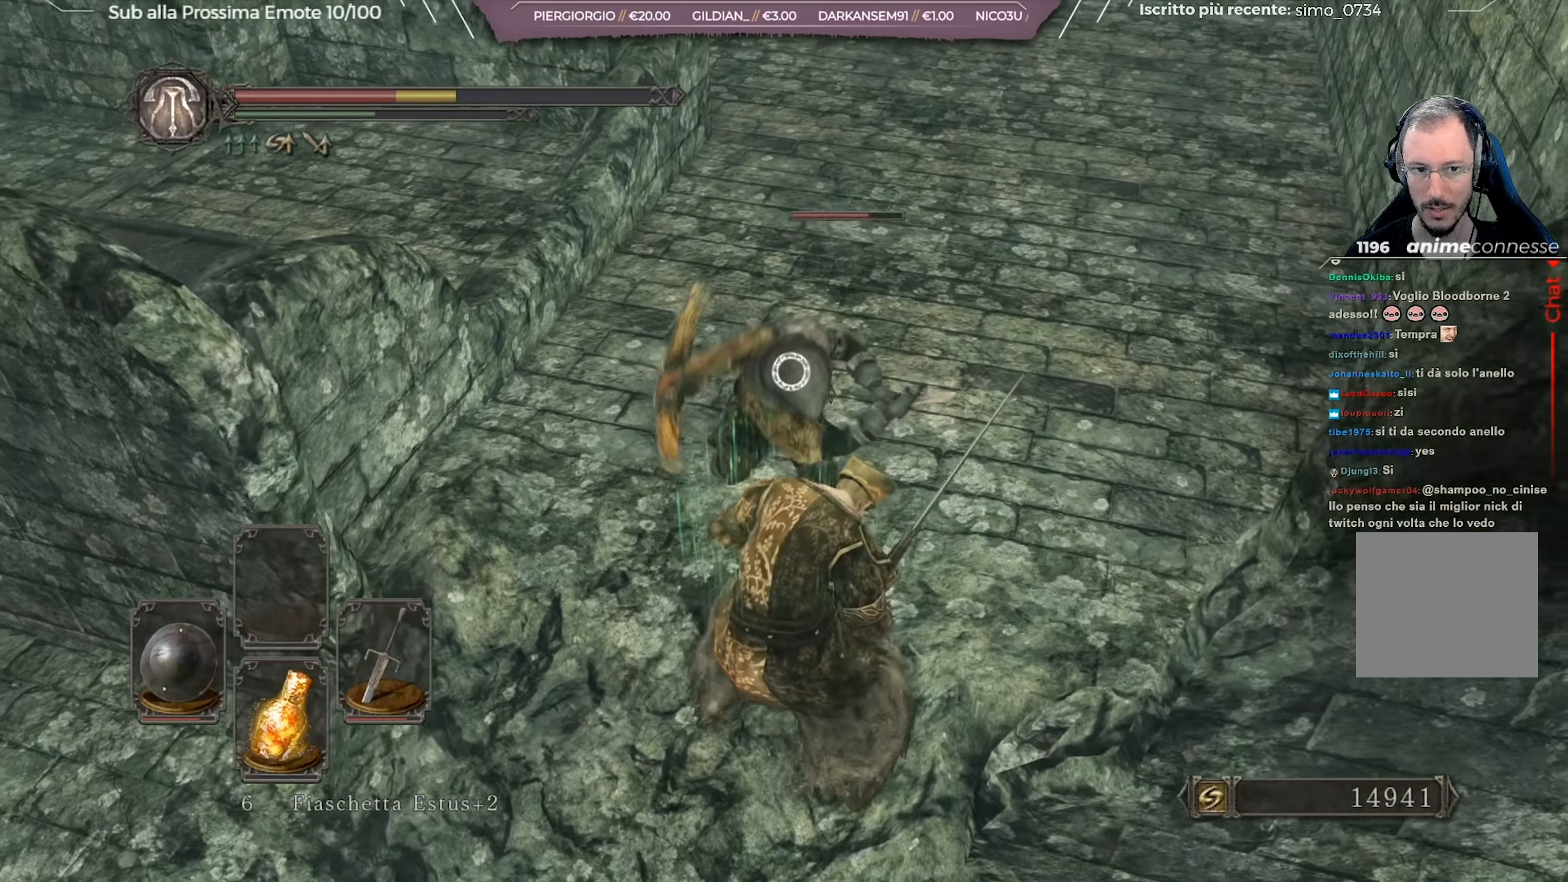
{"buttons": [], "left_stick": "down-right", "right_stick": "center", "events": [[16, "left_stick", "down-right"], [66, "B", "up"], [133, "B", "down"], [217, "B", "up"], [317, "B", "down"], [333, "B", "up"]]}
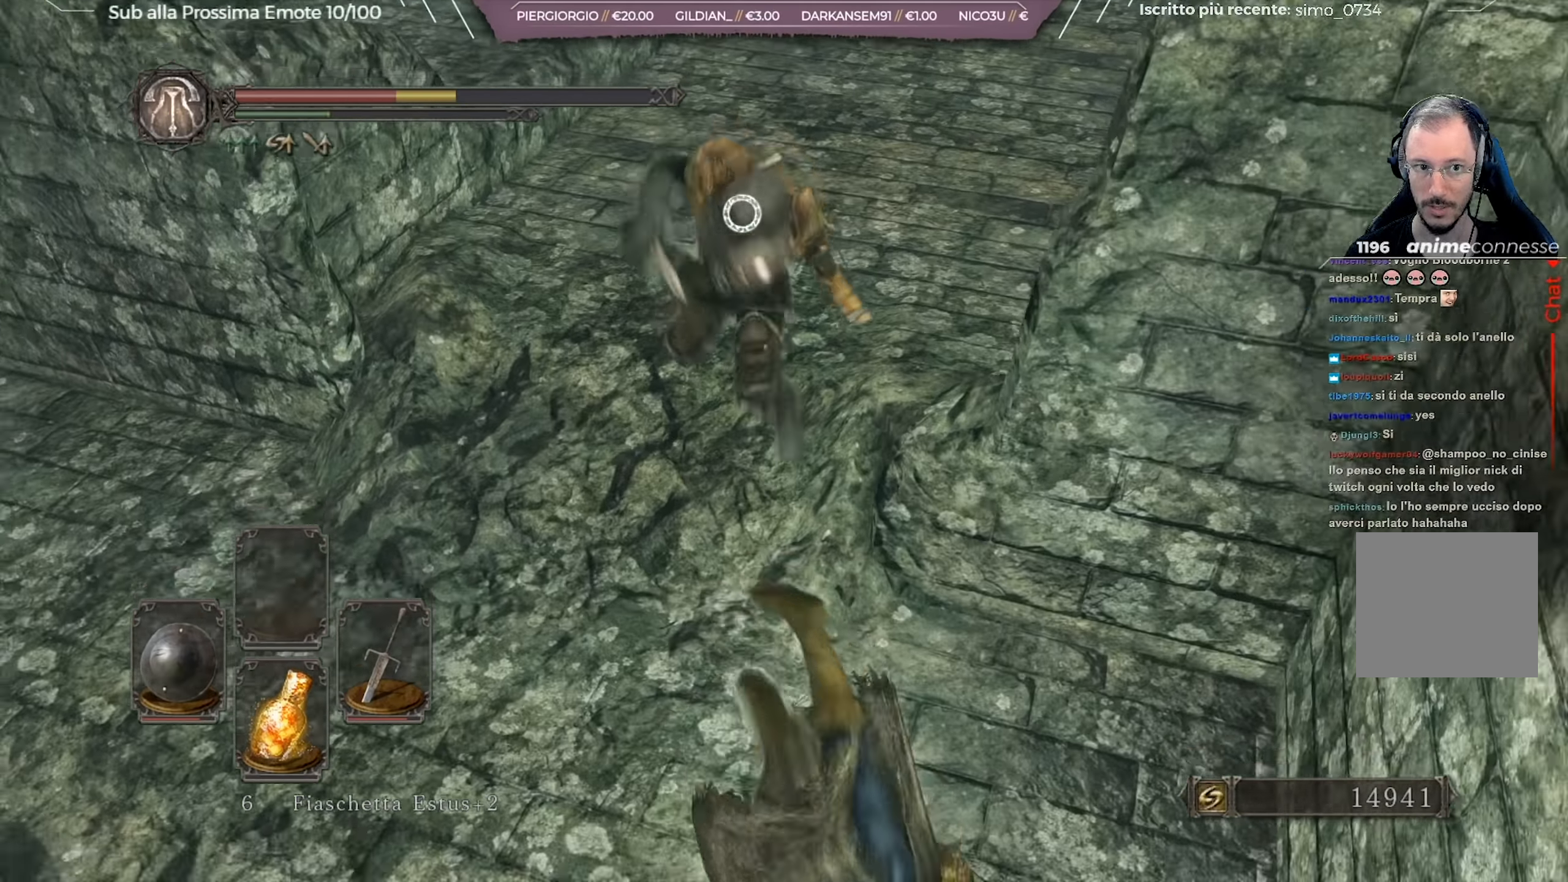
{"buttons": [], "left_stick": "left", "right_stick": "center", "events": [[117, "left_stick", "center"], [384, "left_stick", "left"]]}
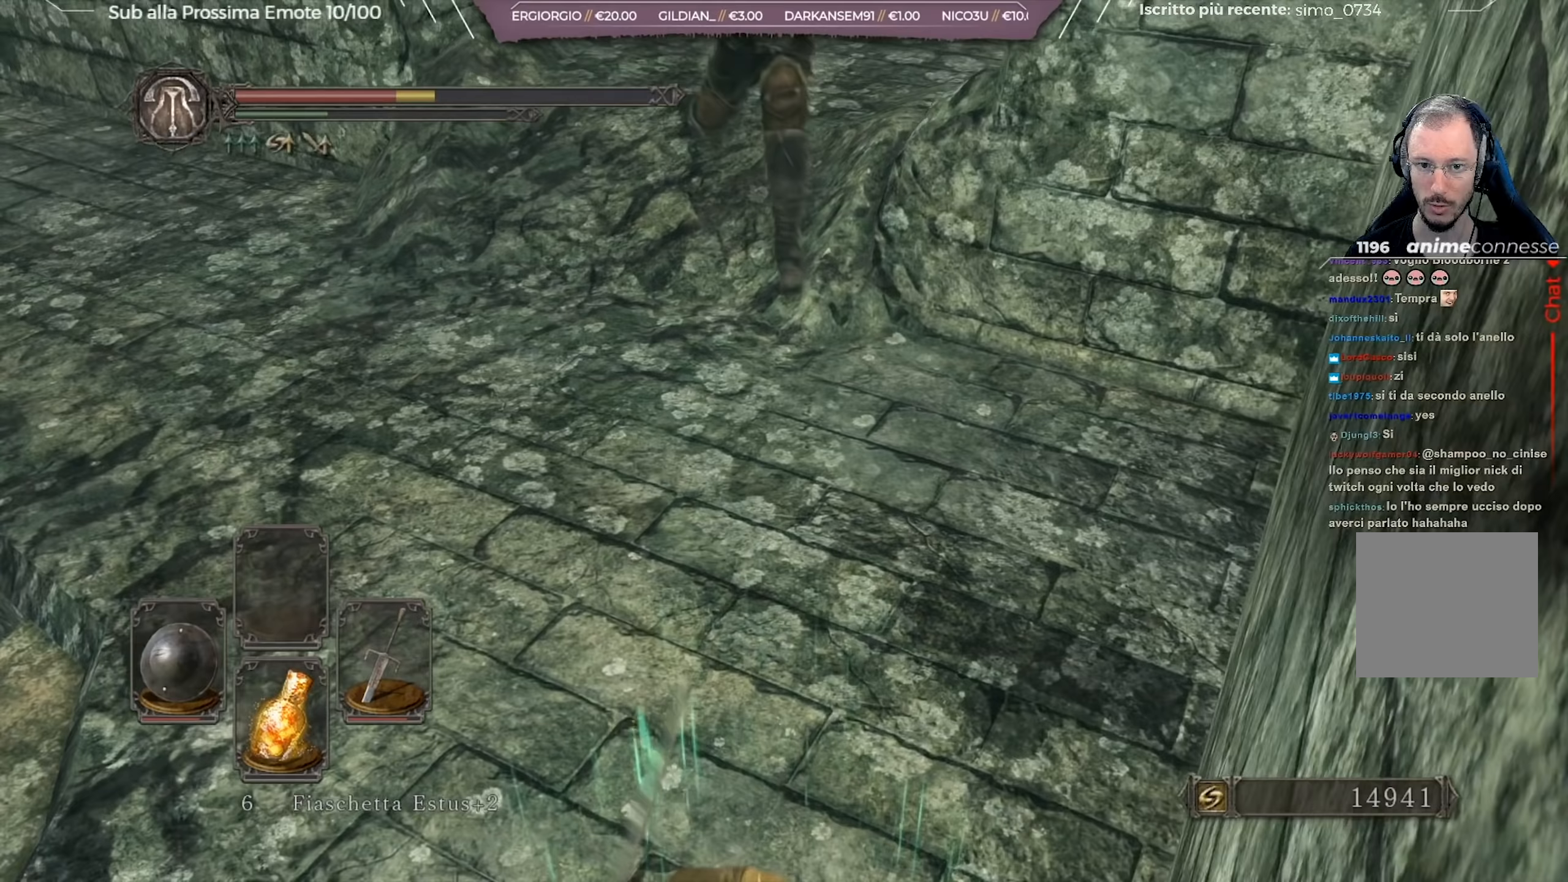
{"buttons": ["R1"], "left_stick": "up-left", "right_stick": "center", "events": [[67, "left_stick", "up-left"], [484, "R1", "down"]]}
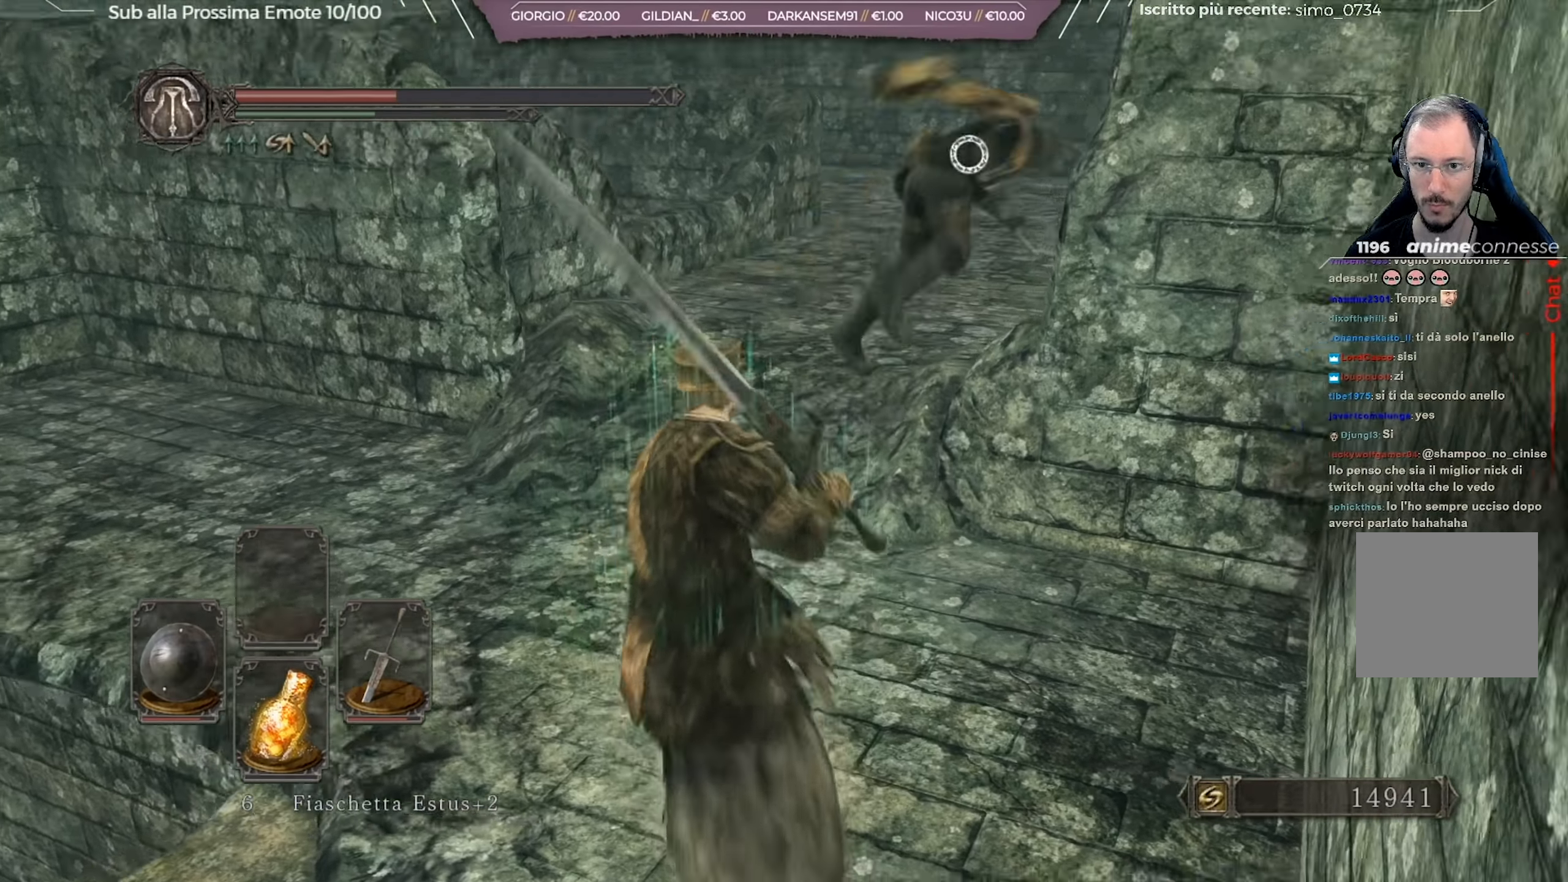
{"buttons": [], "left_stick": "up-left", "right_stick": "center", "events": [[66, "R1", "up"], [150, "R1", "down"], [233, "R1", "up"]]}
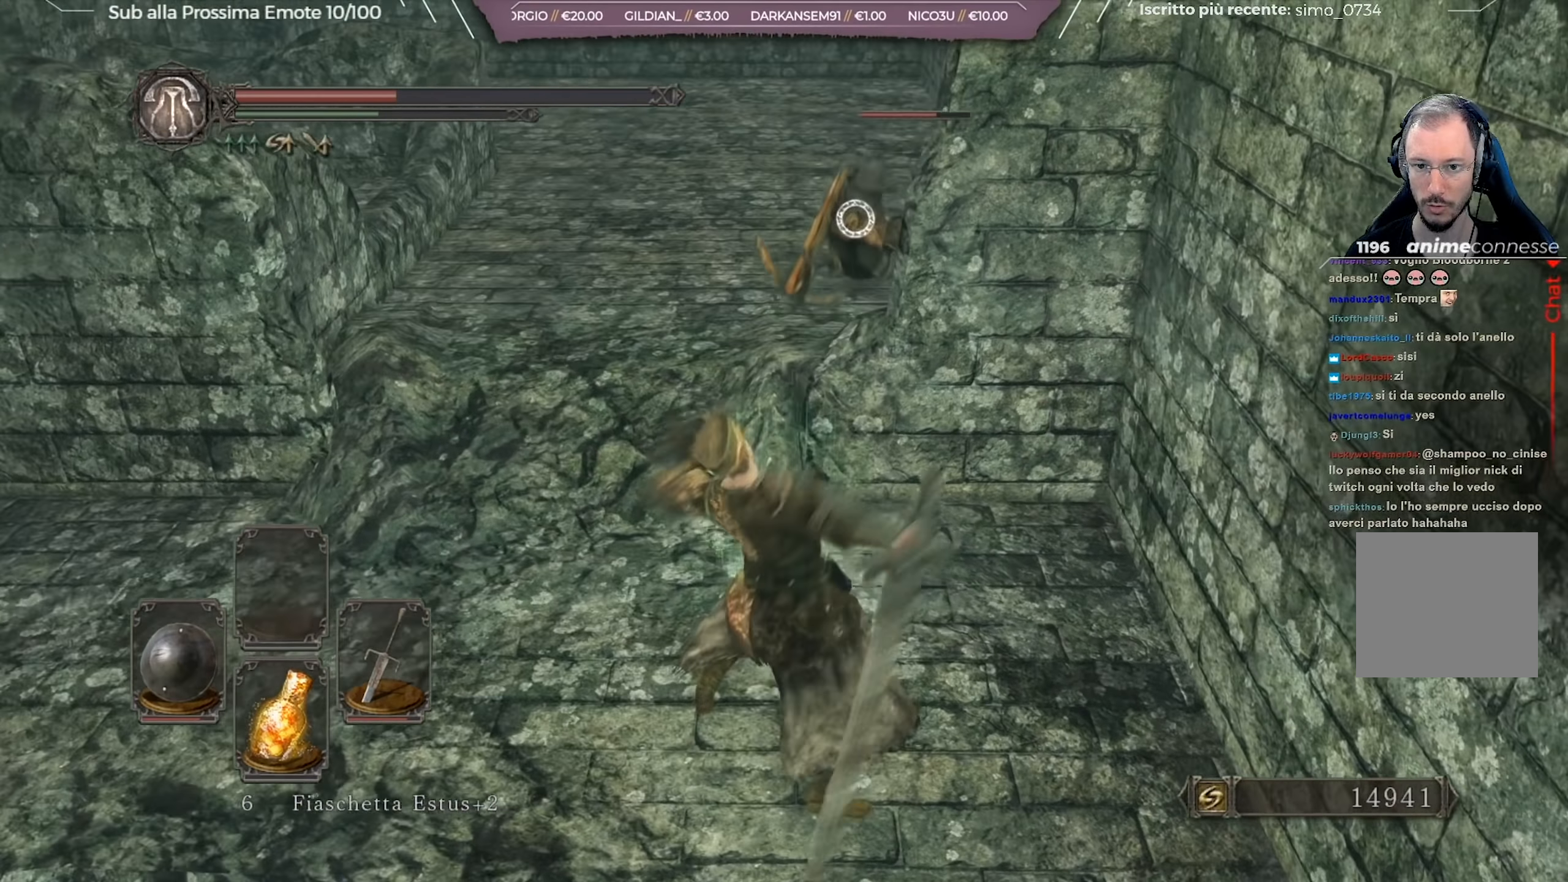
{"buttons": [], "left_stick": "center", "right_stick": "center", "events": [[117, "left_stick", "down-left"], [217, "left_stick", "down"], [467, "left_stick", "center"]]}
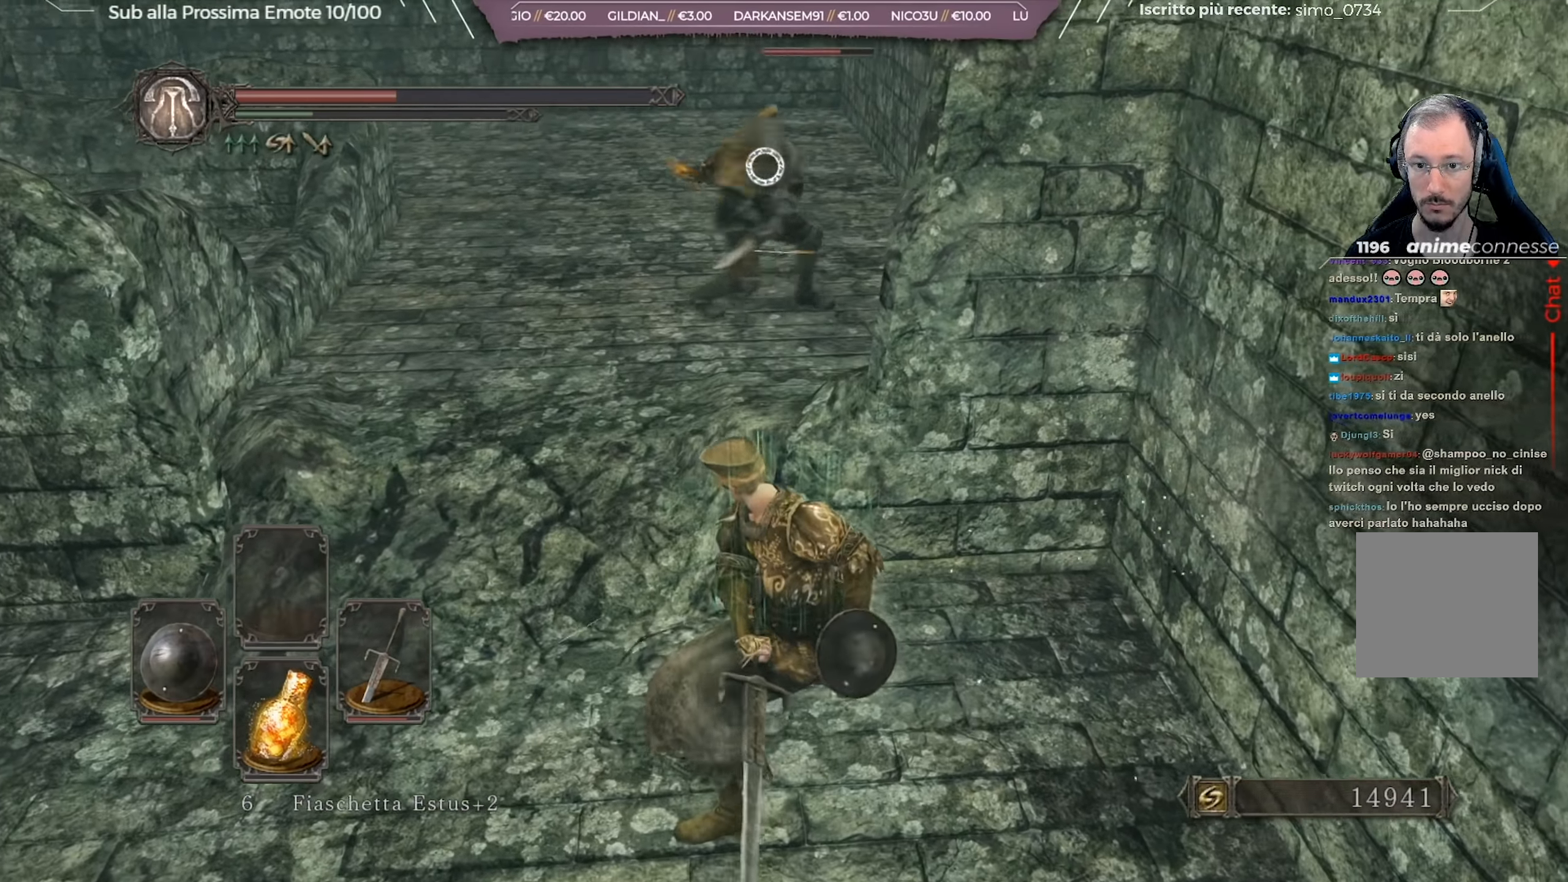
{"buttons": [], "left_stick": "down", "right_stick": "center", "events": [[83, "left_stick", "down"]]}
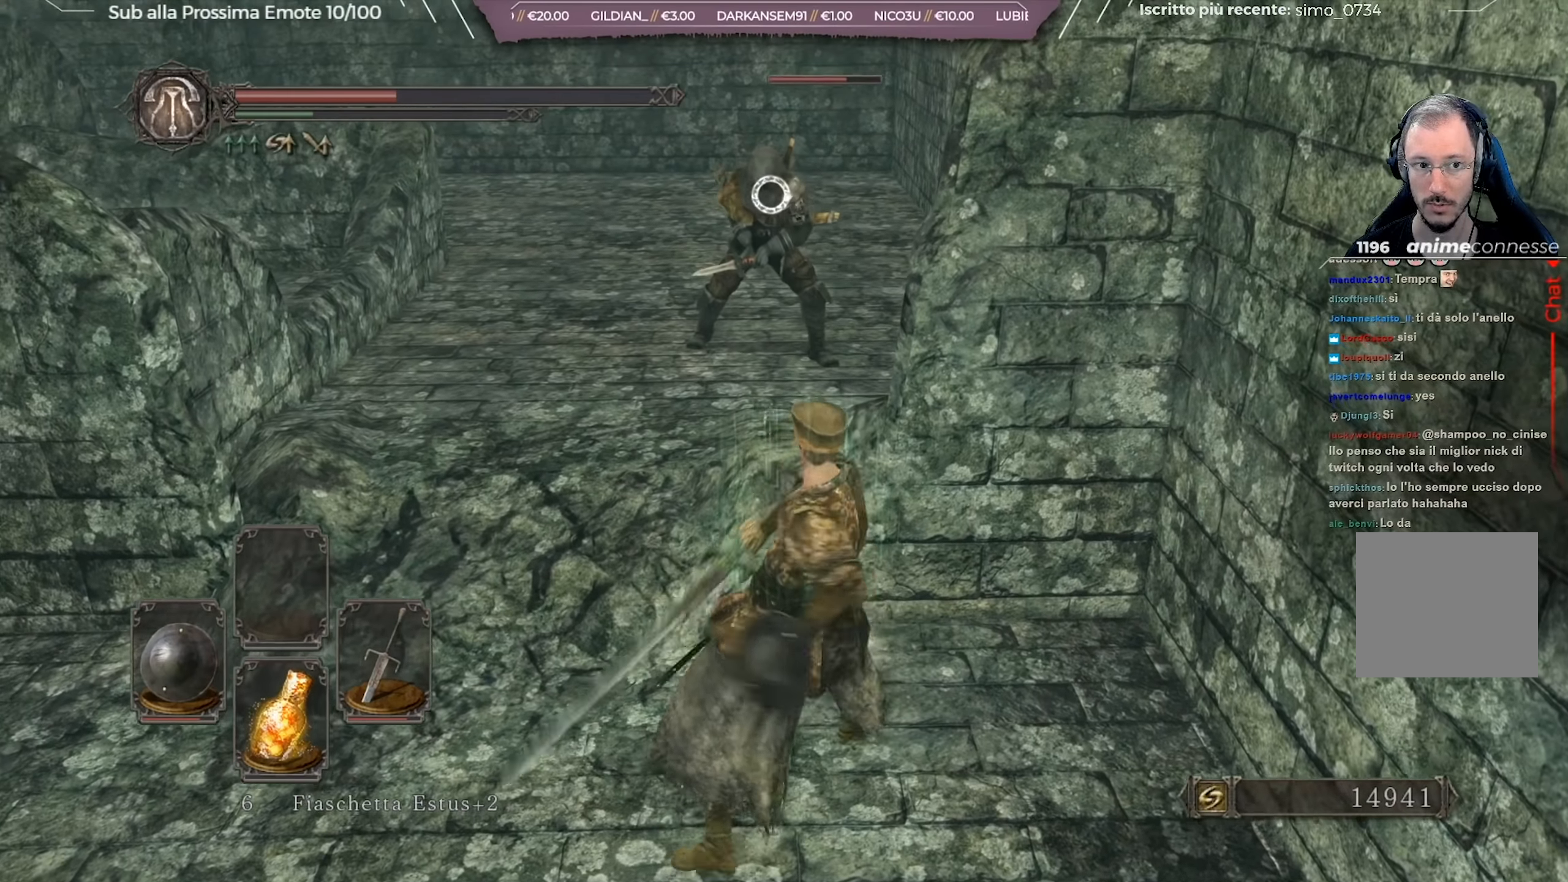
{"buttons": [], "left_stick": "right", "right_stick": "center", "events": [[150, "left_stick", "down-right"], [434, "left_stick", "right"]]}
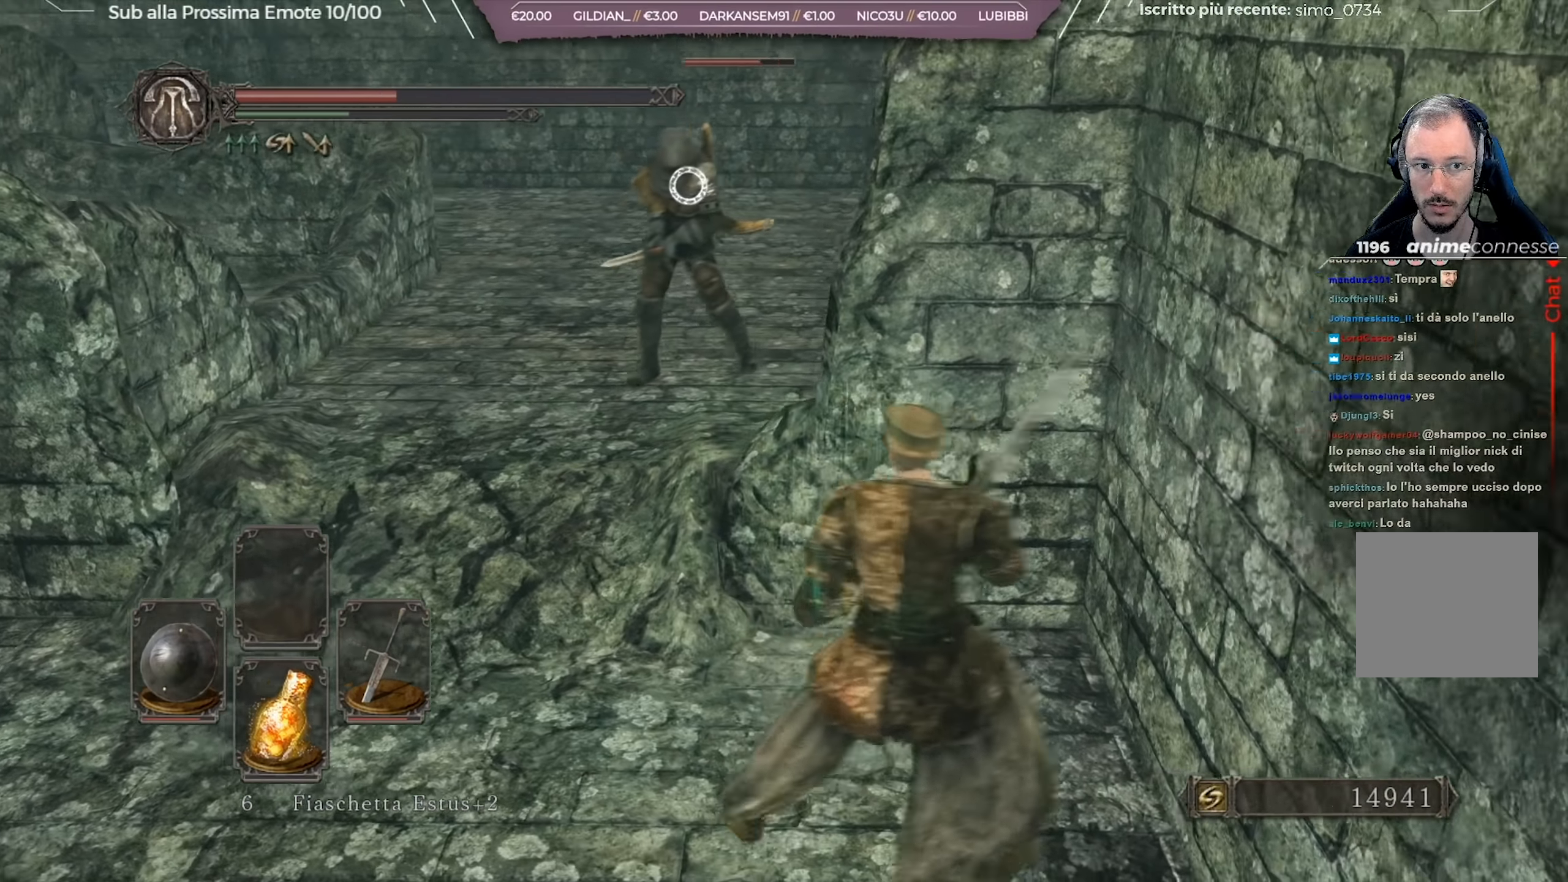
{"buttons": [], "left_stick": "left", "right_stick": "center", "events": [[116, "left_stick", "down"], [300, "left_stick", "down-left"], [500, "left_stick", "left"]]}
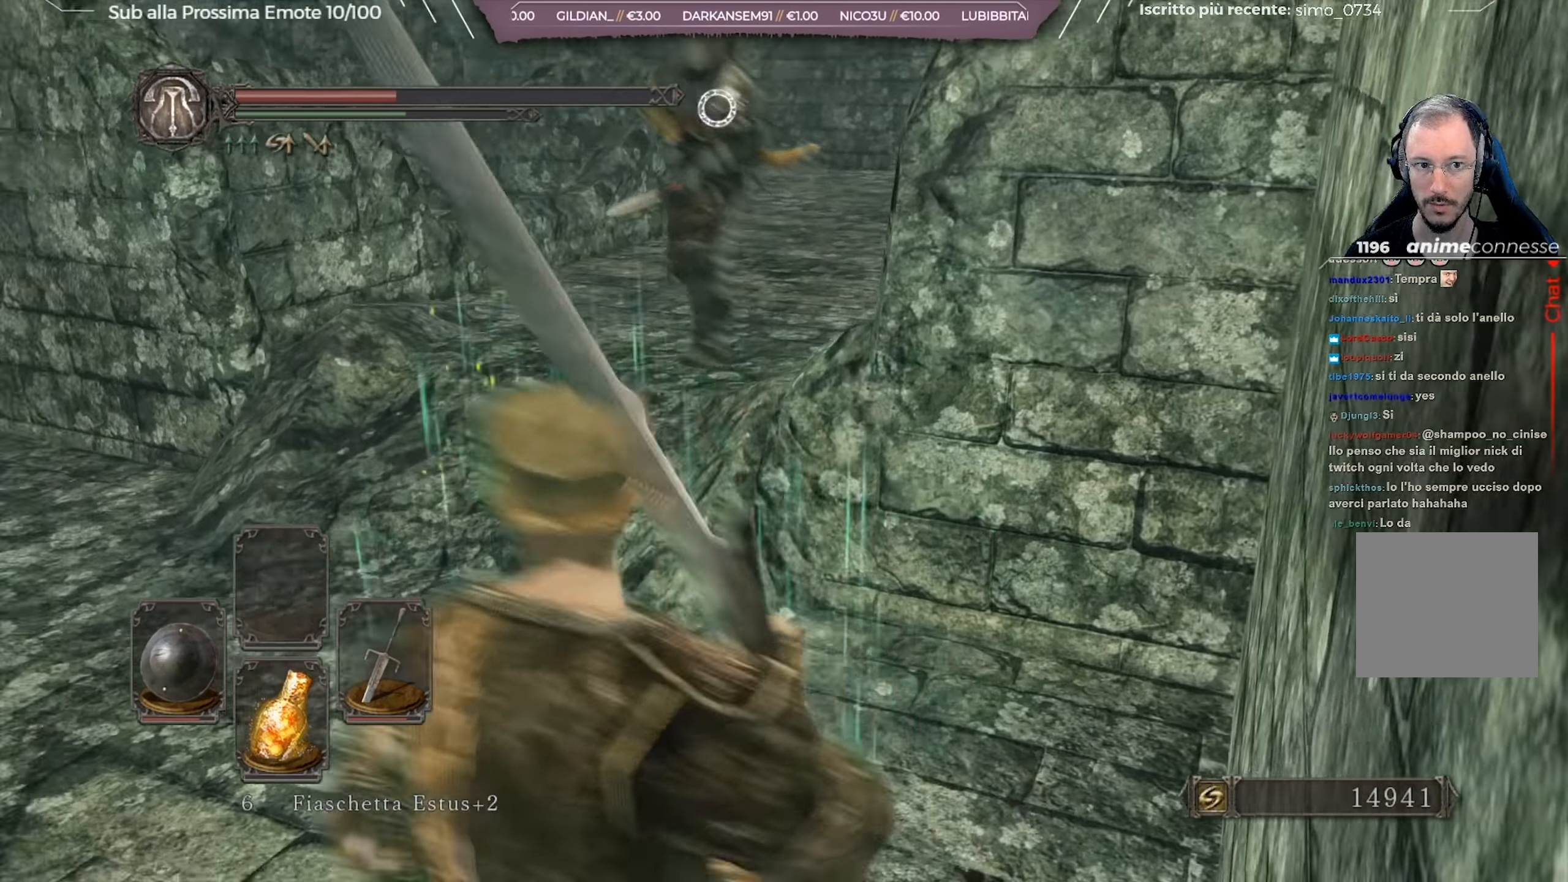
{"buttons": [], "left_stick": "up-left", "right_stick": "center", "events": [[100, "left_stick", "up-left"], [417, "R1", "down"], [467, "R1", "up"]]}
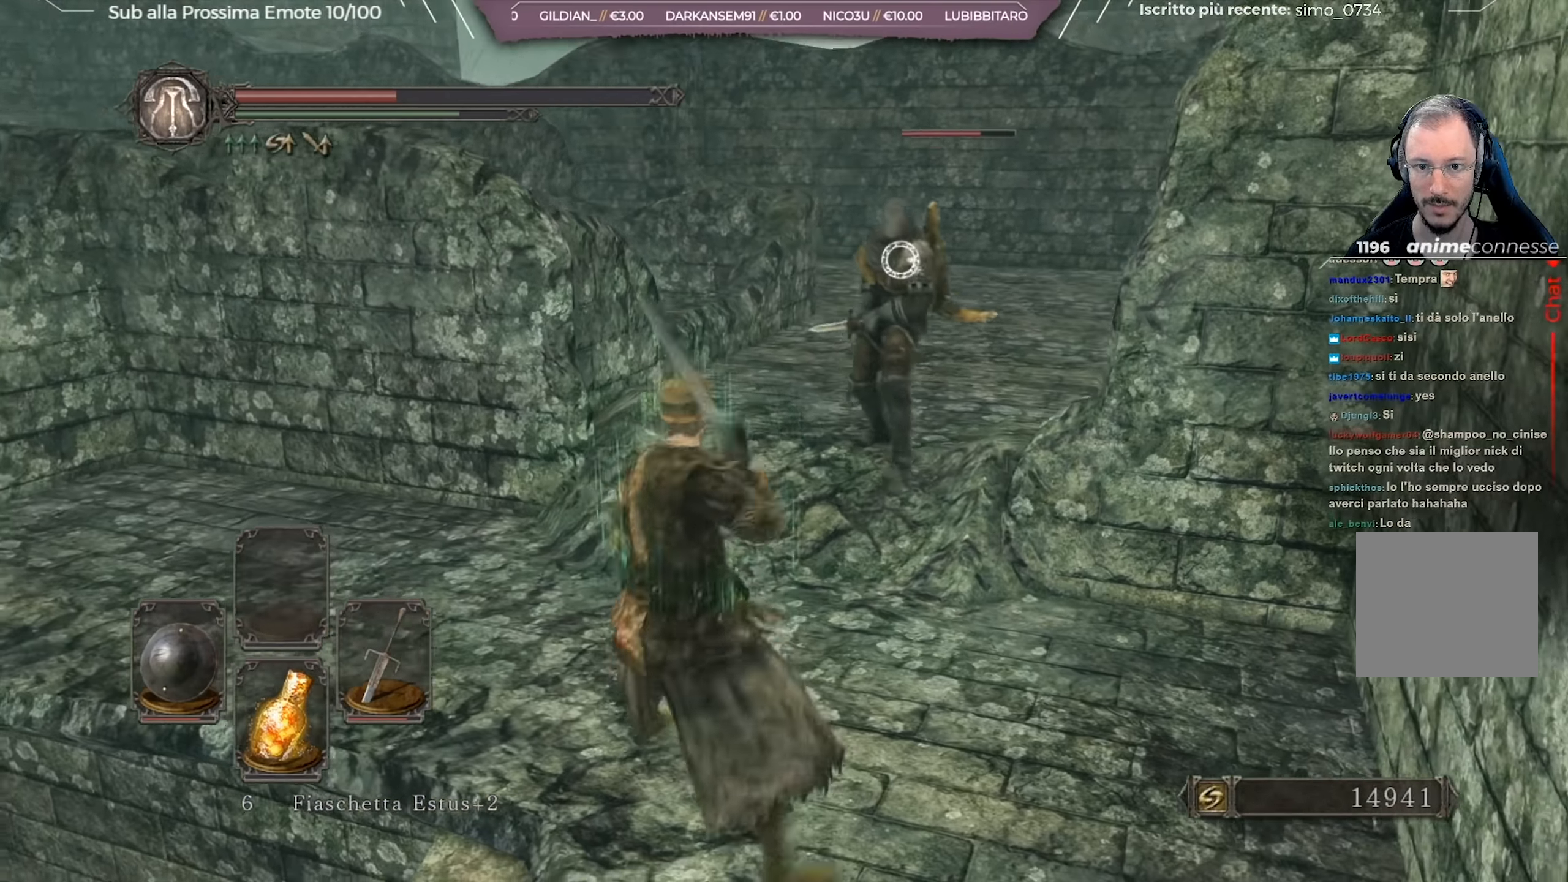
{"buttons": [], "left_stick": "up-left", "right_stick": "center", "events": []}
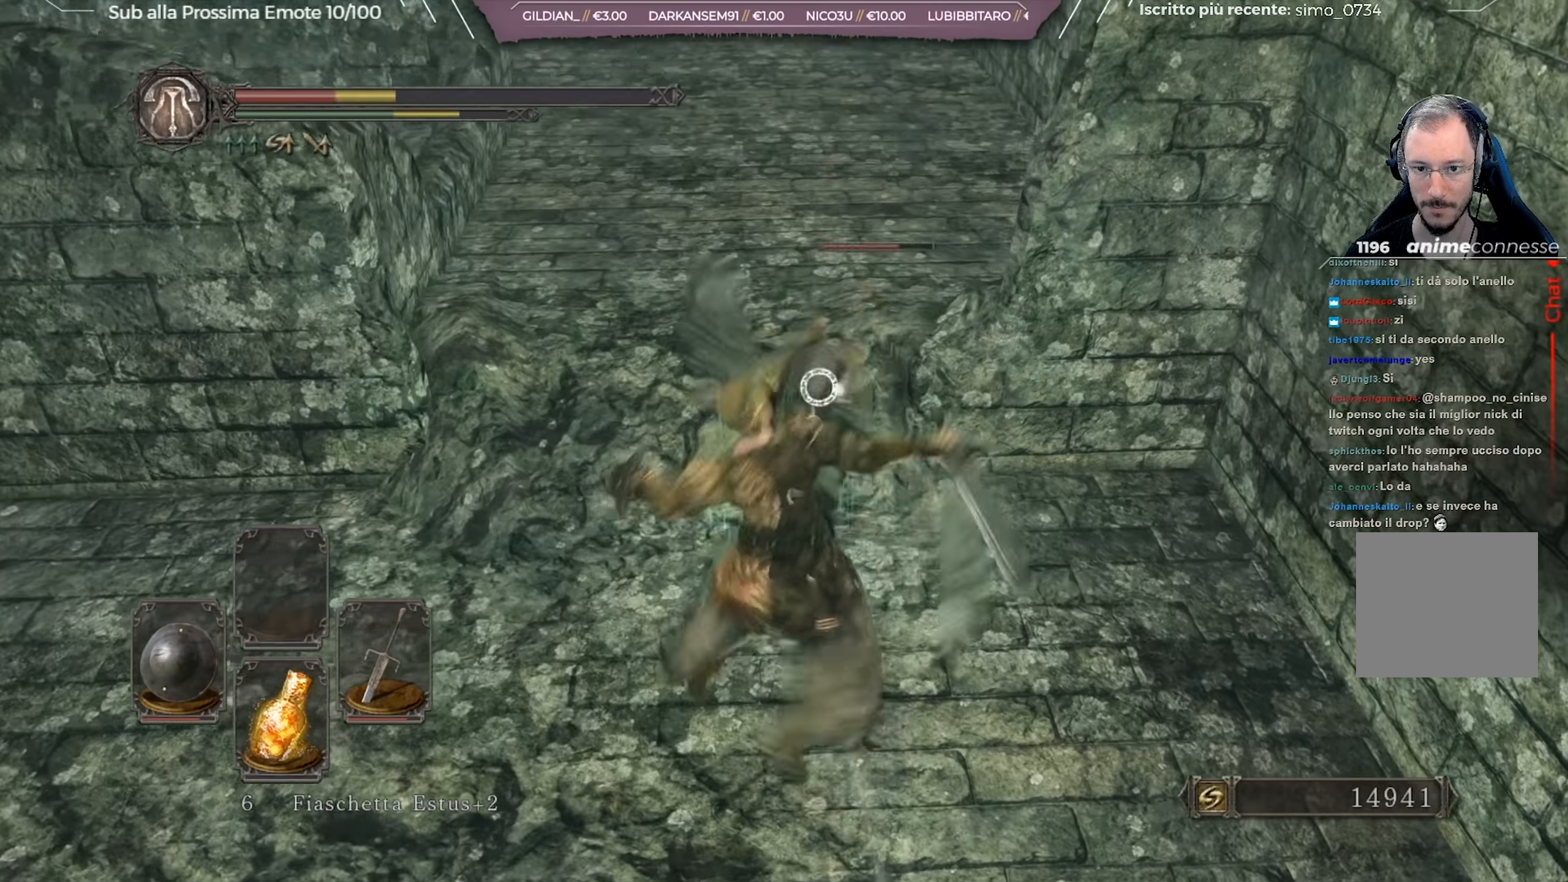
{"buttons": ["R1"], "left_stick": "up-left", "right_stick": "center", "events": [[83, "R1", "down"], [200, "R1", "up"], [417, "R1", "down"]]}
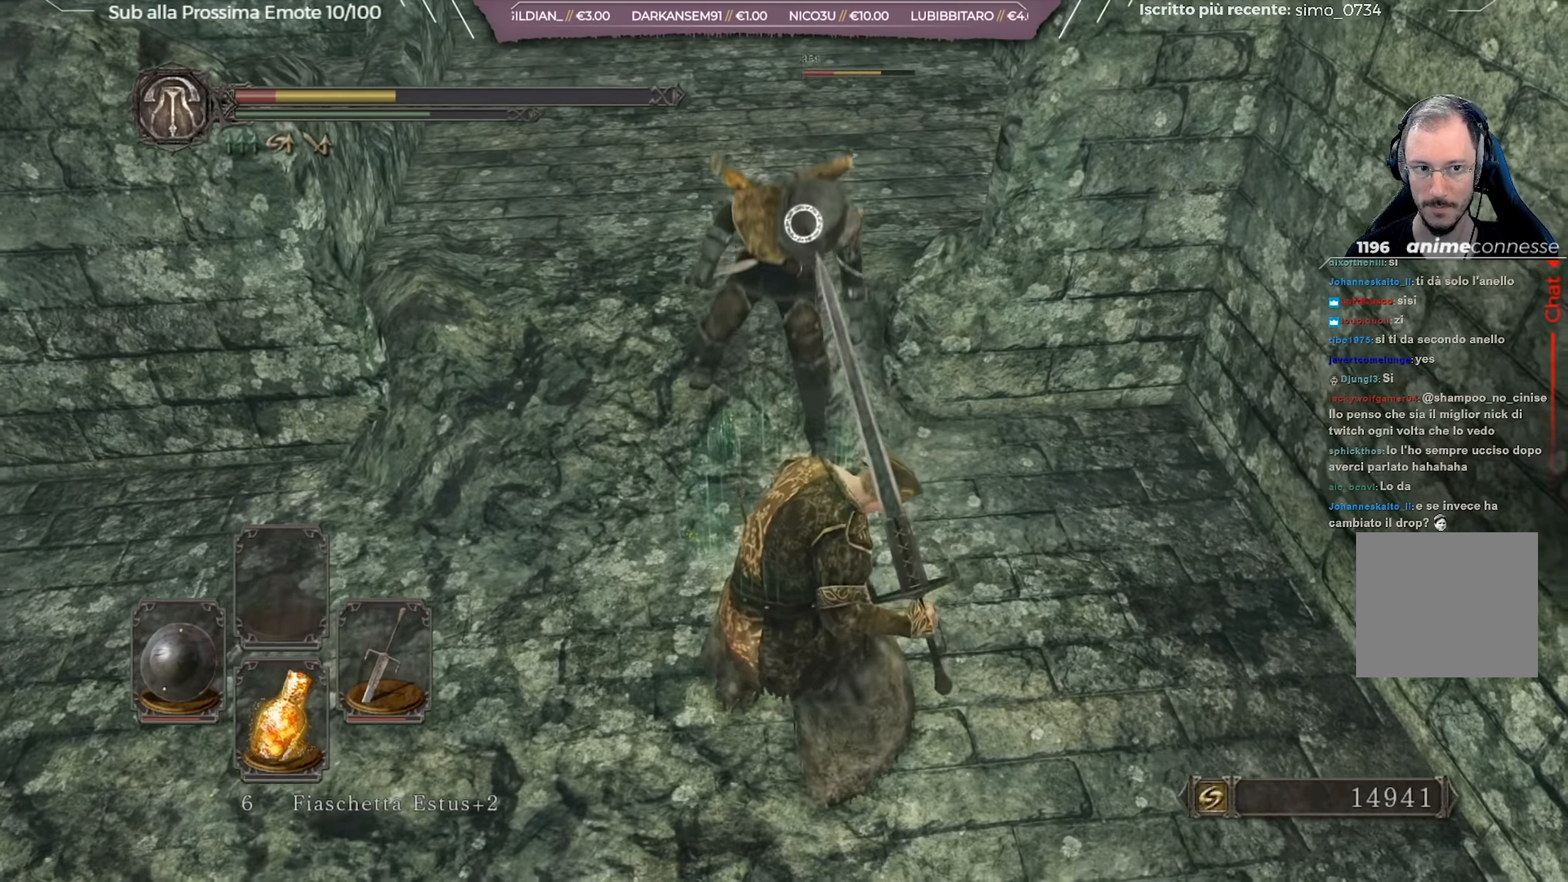
{"buttons": ["R1"], "left_stick": "left", "right_stick": "center", "events": [[16, "R1", "up"], [66, "R1", "down"], [166, "R1", "up"], [233, "R1", "down"], [266, "R2", "down"], [316, "R1", "up"], [316, "R2", "up"], [316, "left_stick", "left"], [333, "R1", "down"], [450, "R1", "up"], [500, "R1", "down"]]}
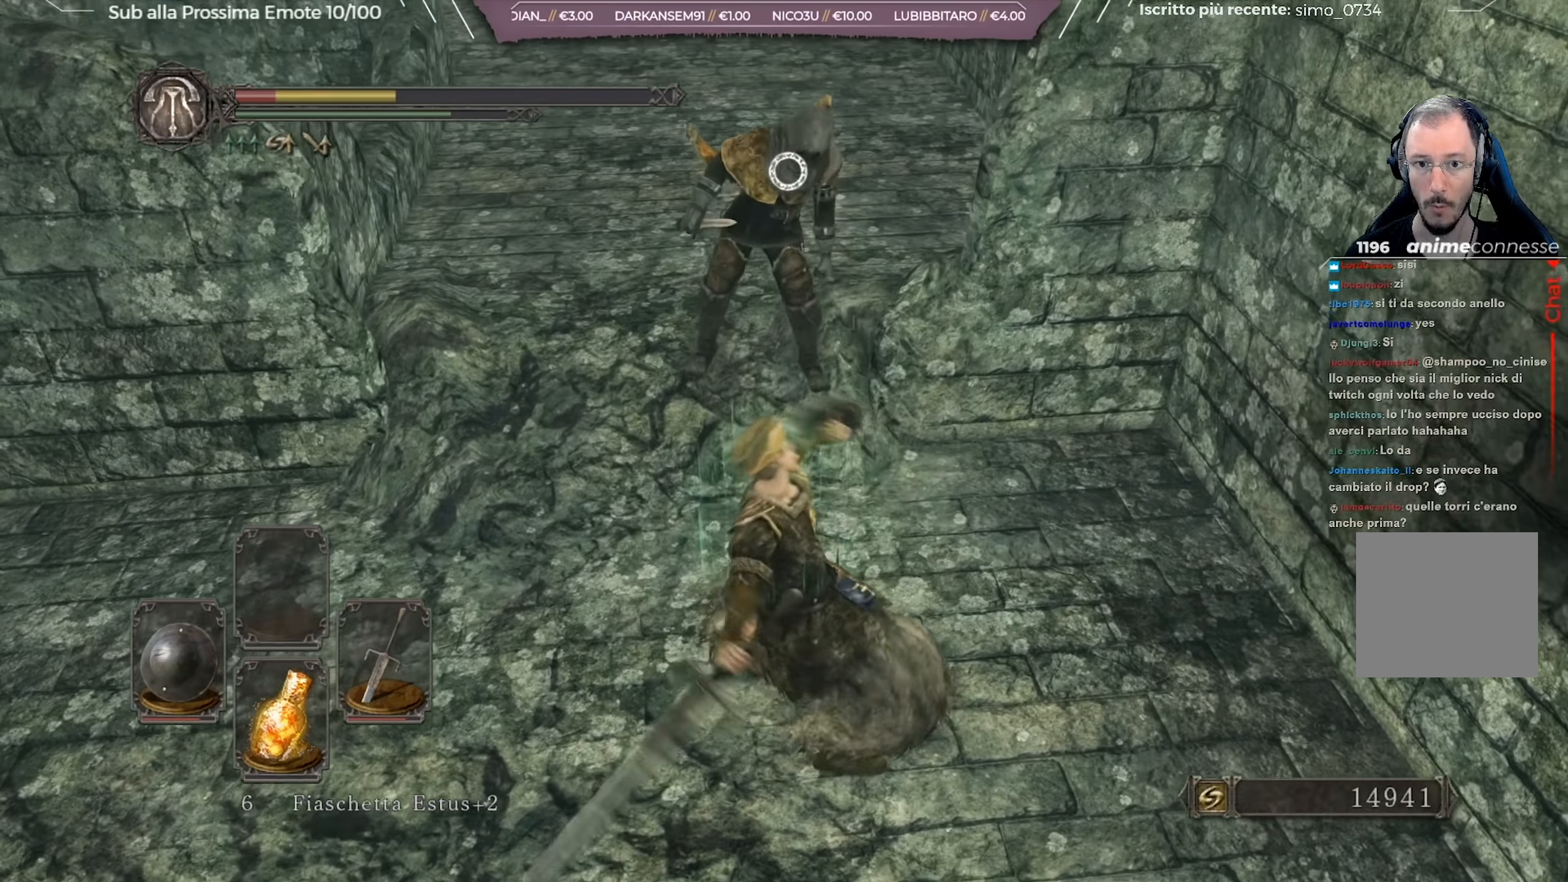
{"buttons": ["R1"], "left_stick": "left", "right_stick": "center", "events": [[251, "R1", "up"], [301, "R1", "down"], [401, "R1", "up"], [434, "R1", "down"]]}
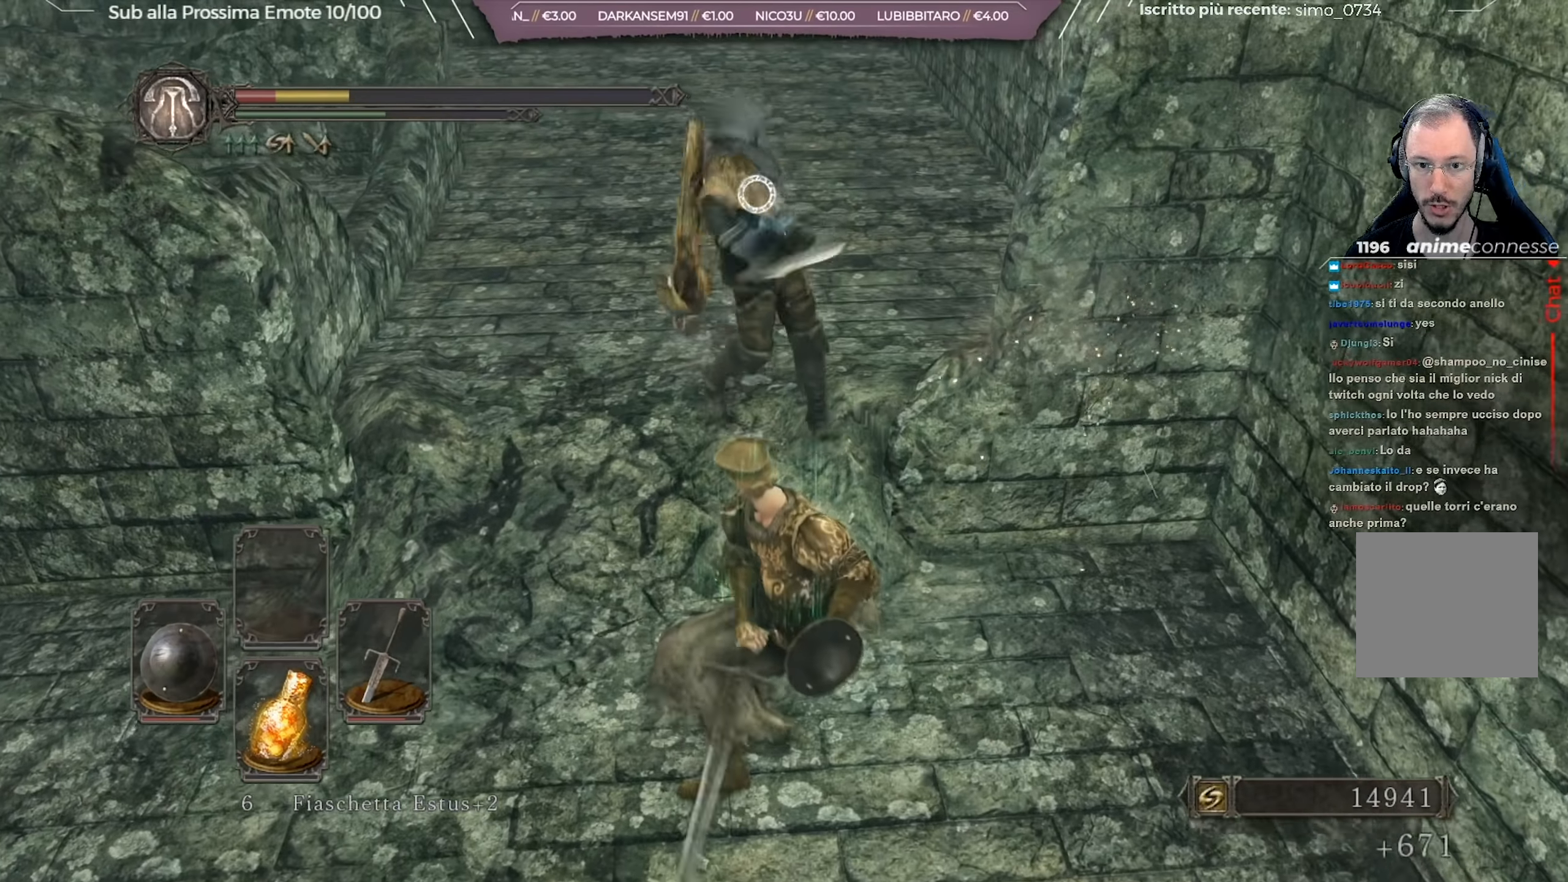
{"buttons": [], "left_stick": "up-left", "right_stick": "center", "events": [[50, "R1", "up"], [367, "left_stick", "up-left"]]}
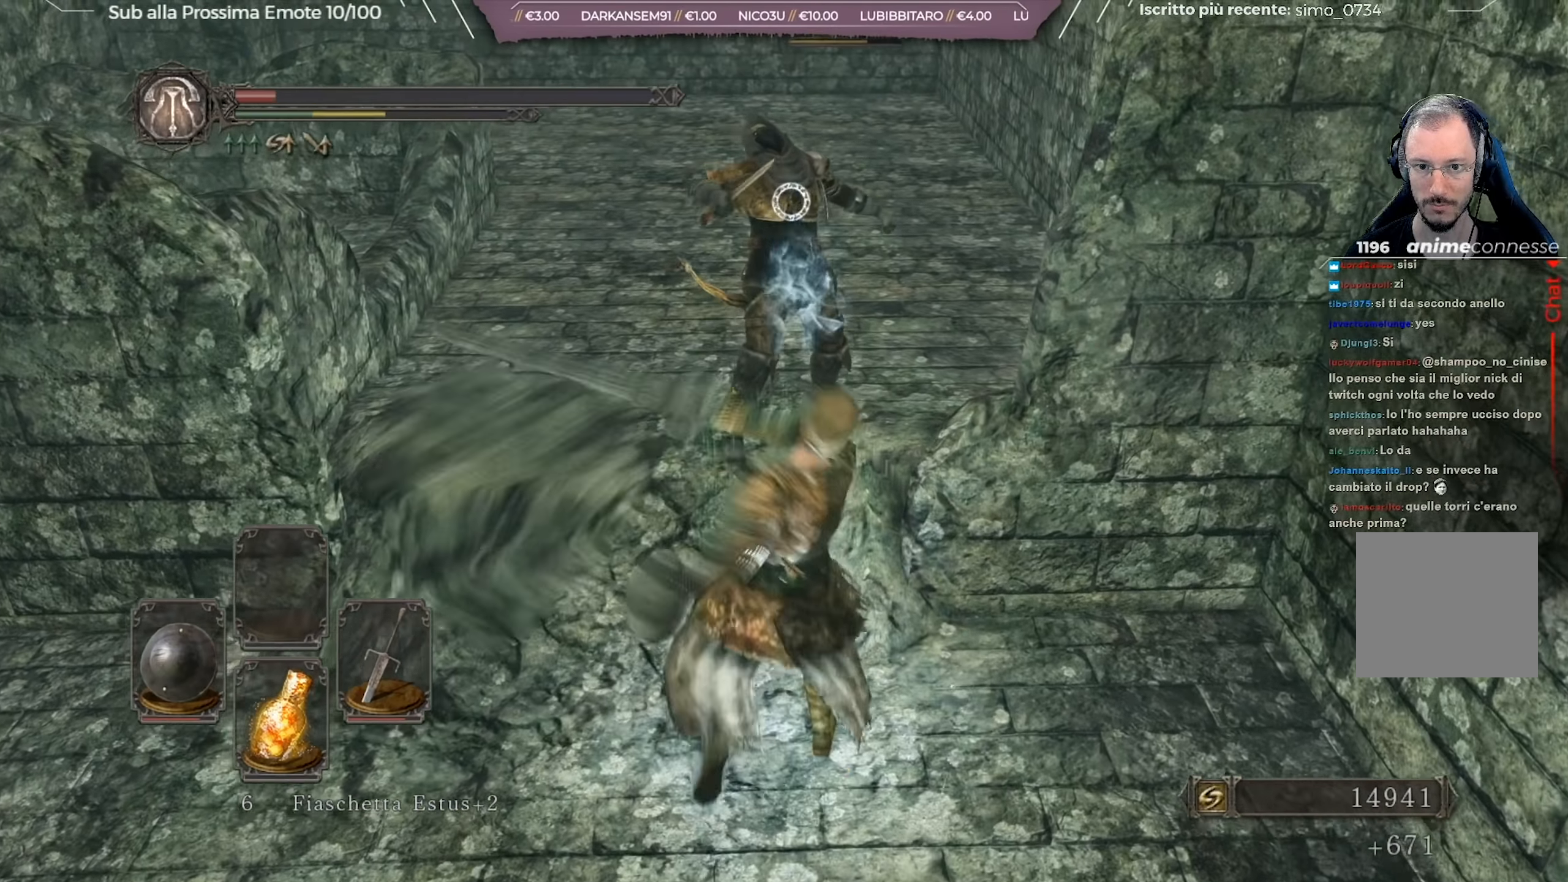
{"buttons": ["B"], "left_stick": "up-left", "right_stick": "center", "events": [[317, "B", "down"], [401, "B", "up"], [451, "B", "down"]]}
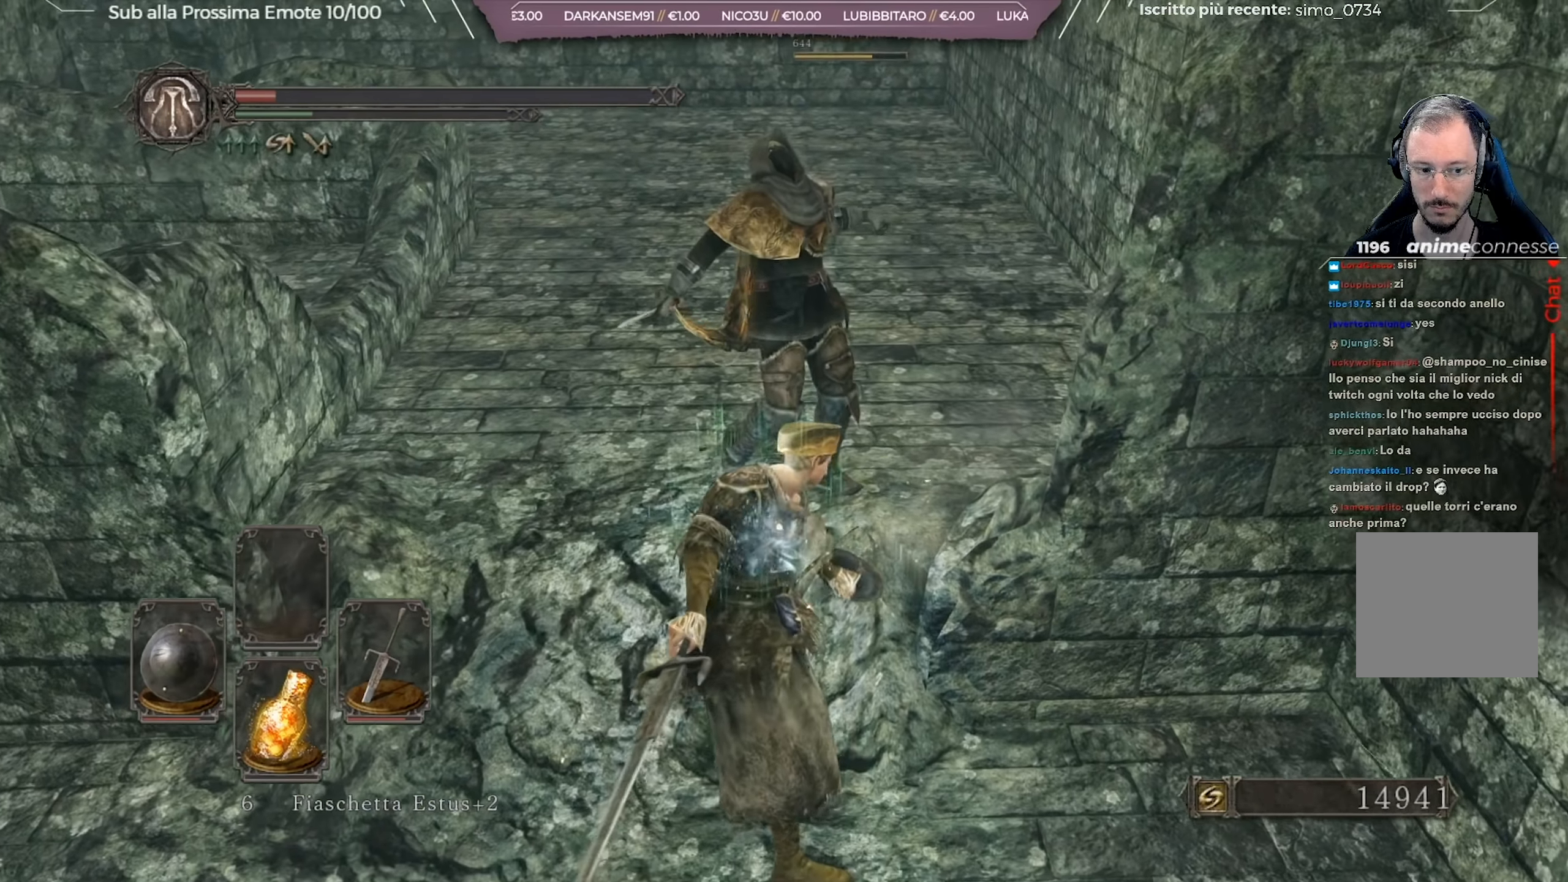
{"buttons": [], "left_stick": "left", "right_stick": "left", "events": [[33, "B", "up"], [83, "B", "down"], [167, "B", "up"], [250, "left_stick", "left"], [317, "right_stick", "left"]]}
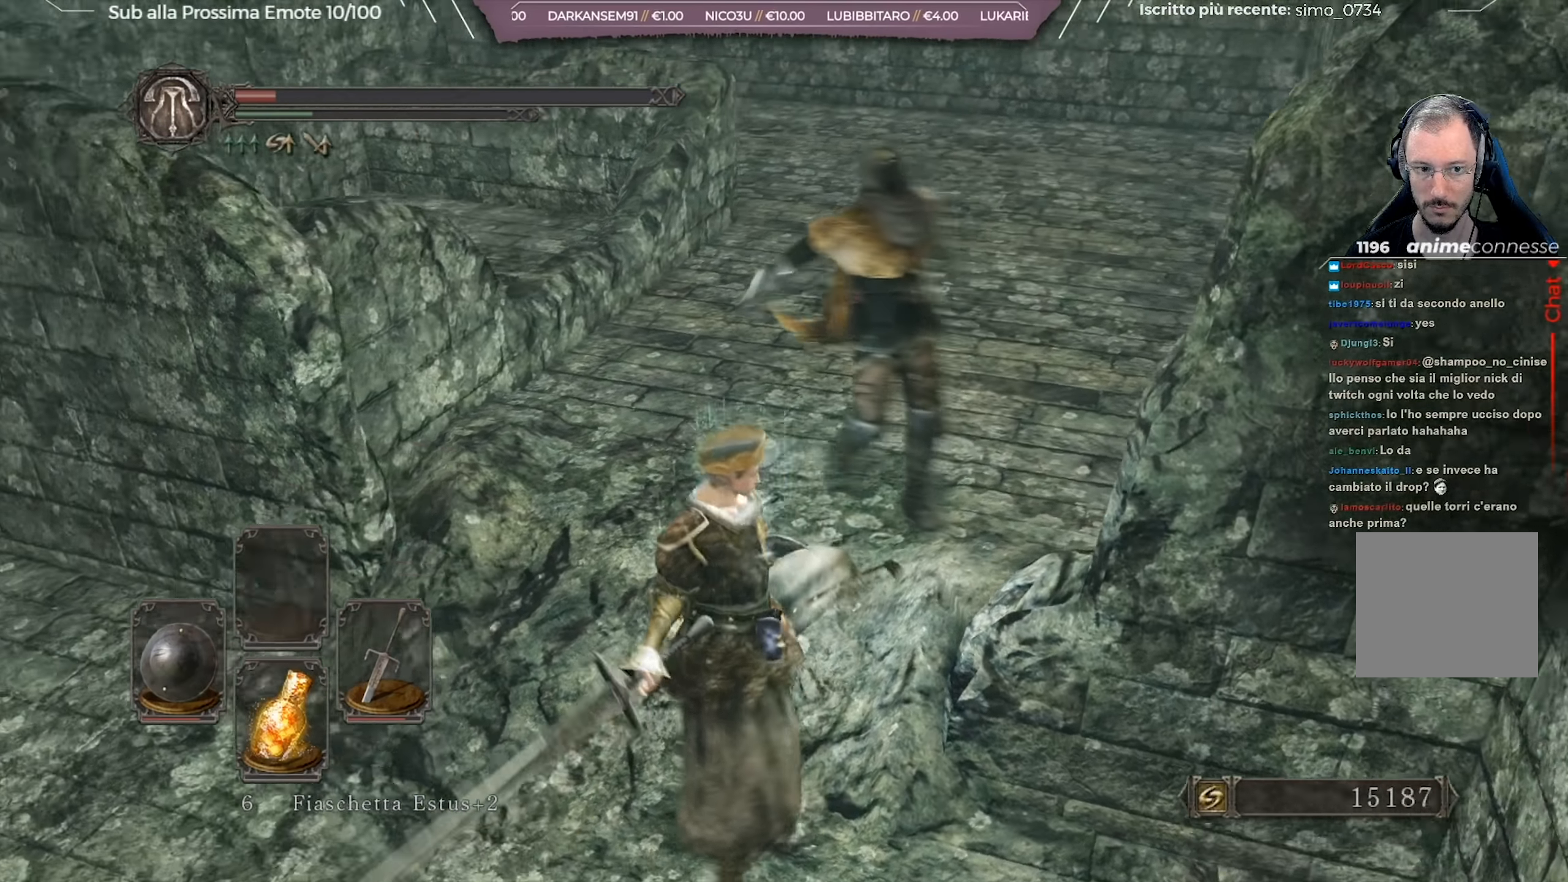
{"buttons": [], "left_stick": "right", "right_stick": "up-left", "events": [[50, "left_stick", "up-left"], [150, "left_stick", "up"], [184, "right_stick", "center"], [401, "left_stick", "right"], [417, "right_stick", "up-left"]]}
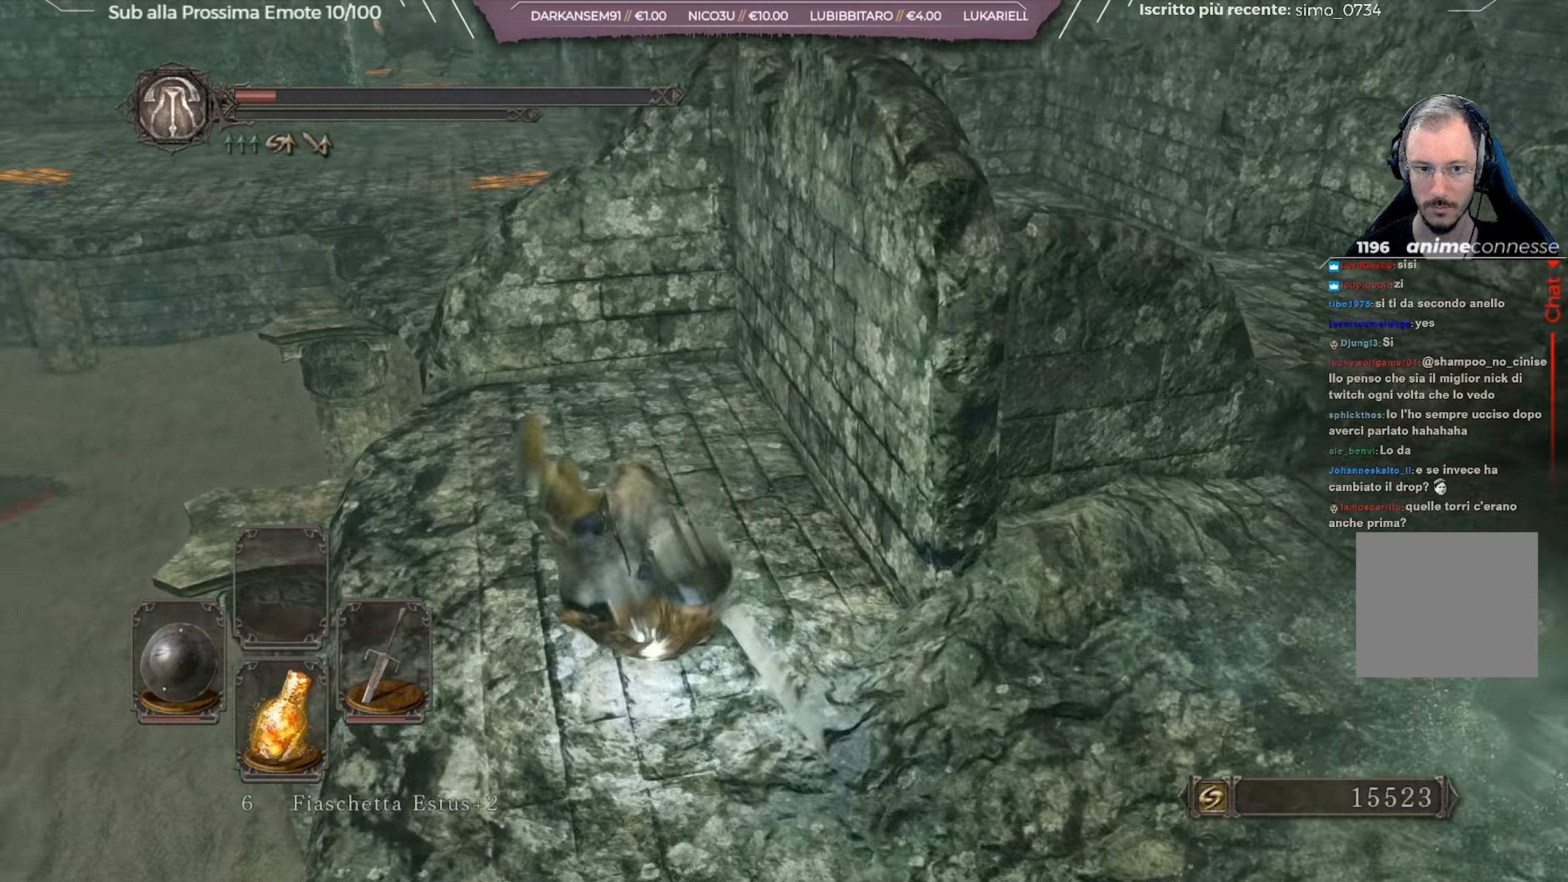
{"buttons": [], "left_stick": "down-right", "right_stick": "center", "events": [[67, "right_stick", "center"], [283, "left_stick", "down-right"]]}
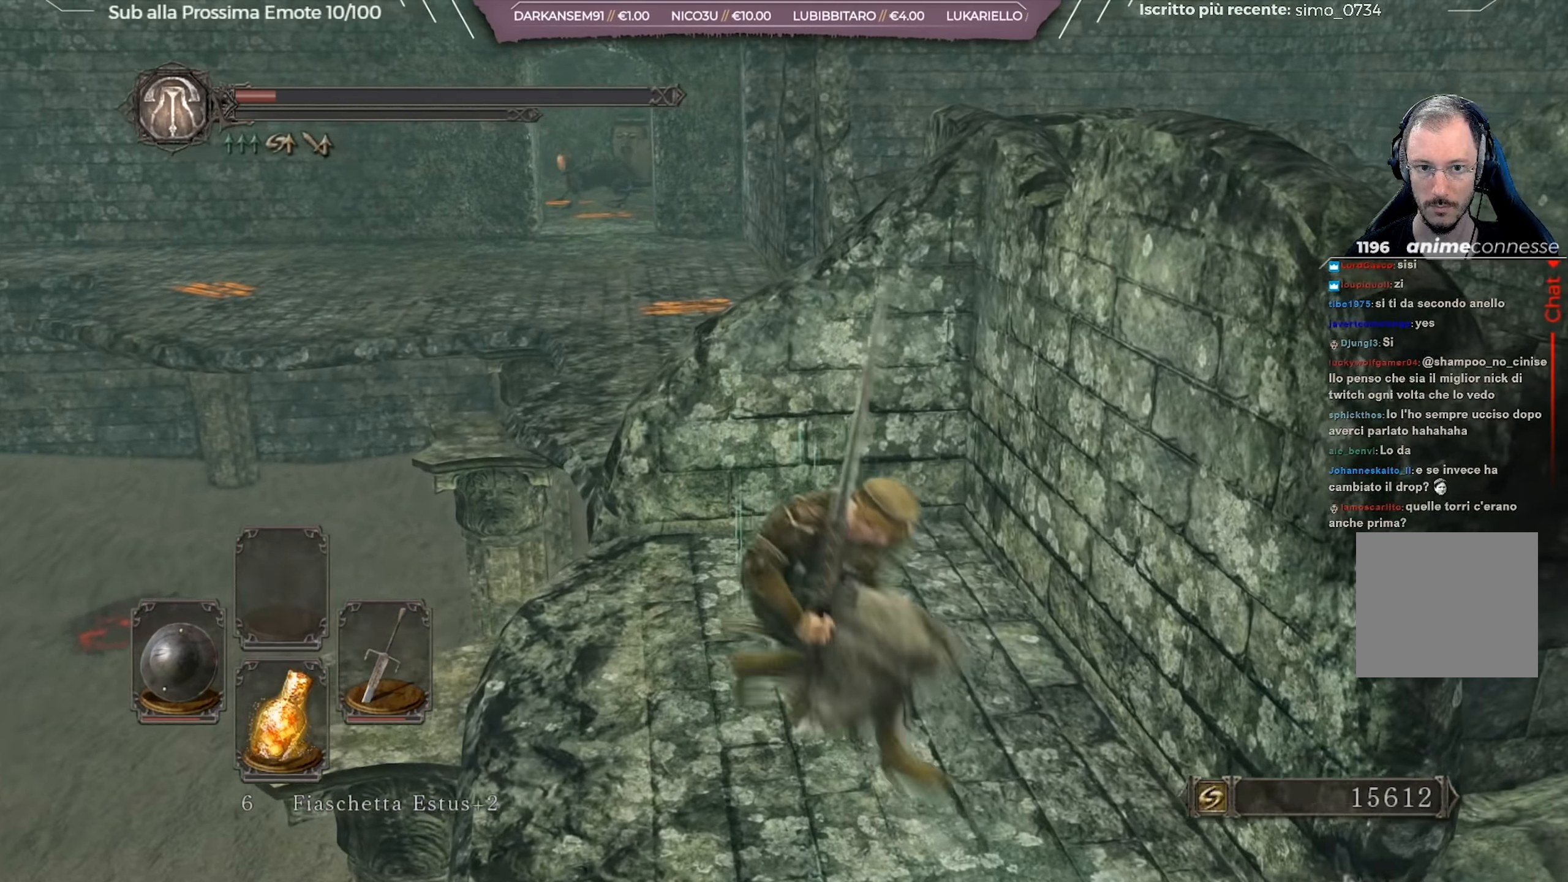
{"buttons": [], "left_stick": "right", "right_stick": "center", "events": [[150, "X", "down"], [234, "X", "up"], [317, "X", "down"], [417, "X", "up"], [417, "left_stick", "right"]]}